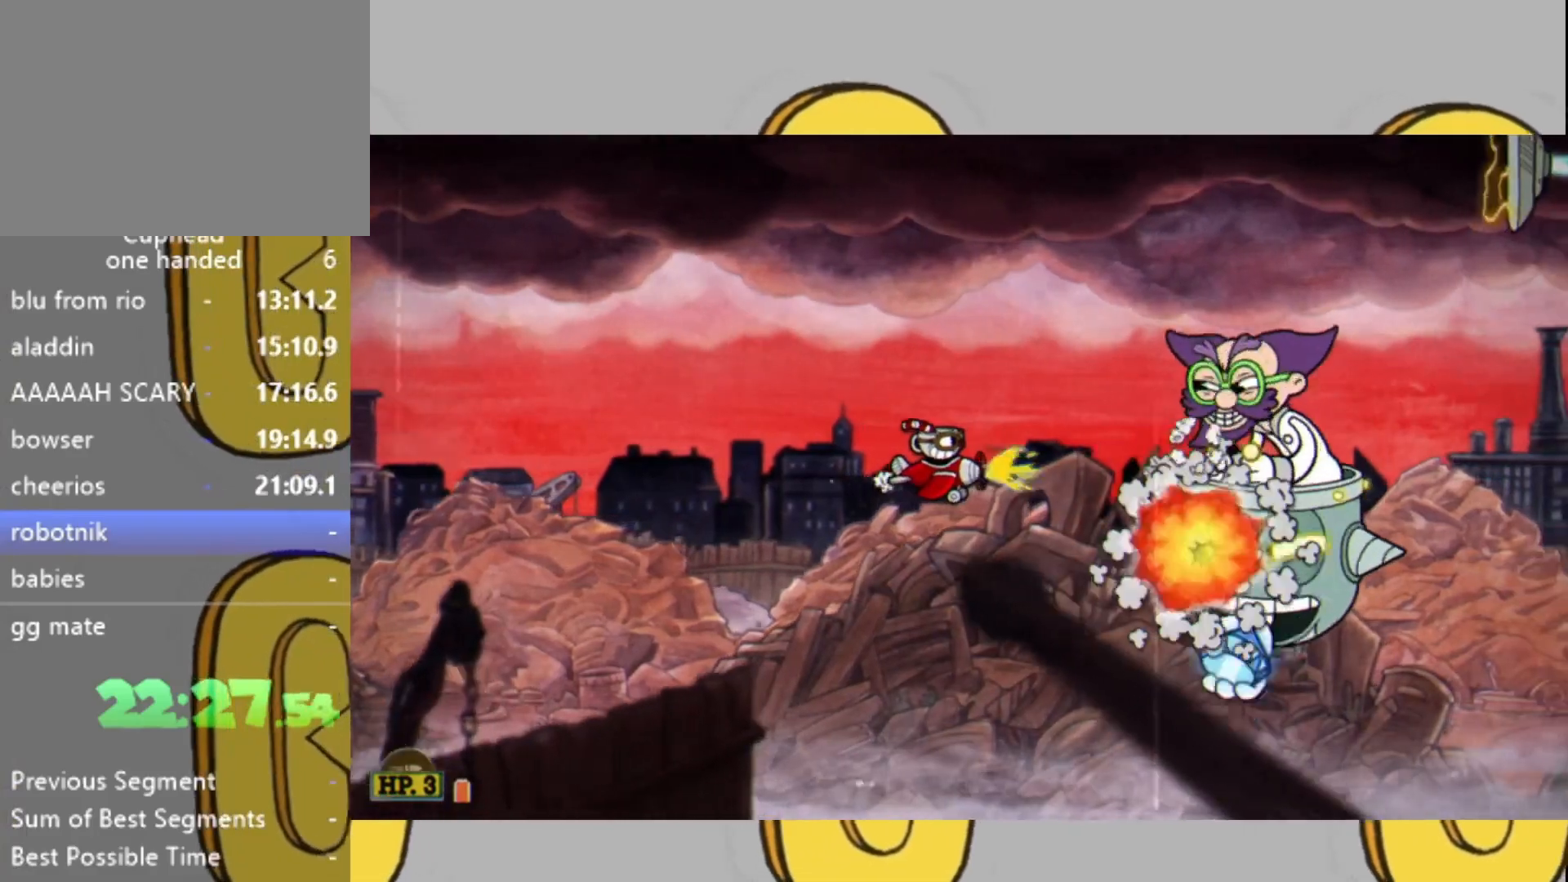
Gameplay with a controller (Xbox layout); each line is a JSON object with the inputs held at the frame after it. "events" lists button and stick changes between this image and that frame as [ms after this image, input, new state], when the widget could be followed in between. Not read: L3 R3.
{"buttons": ["L2"], "left_stick": "center", "right_stick": "center", "events": [[133, "left_stick", "left"], [500, "left_stick", "center"]]}
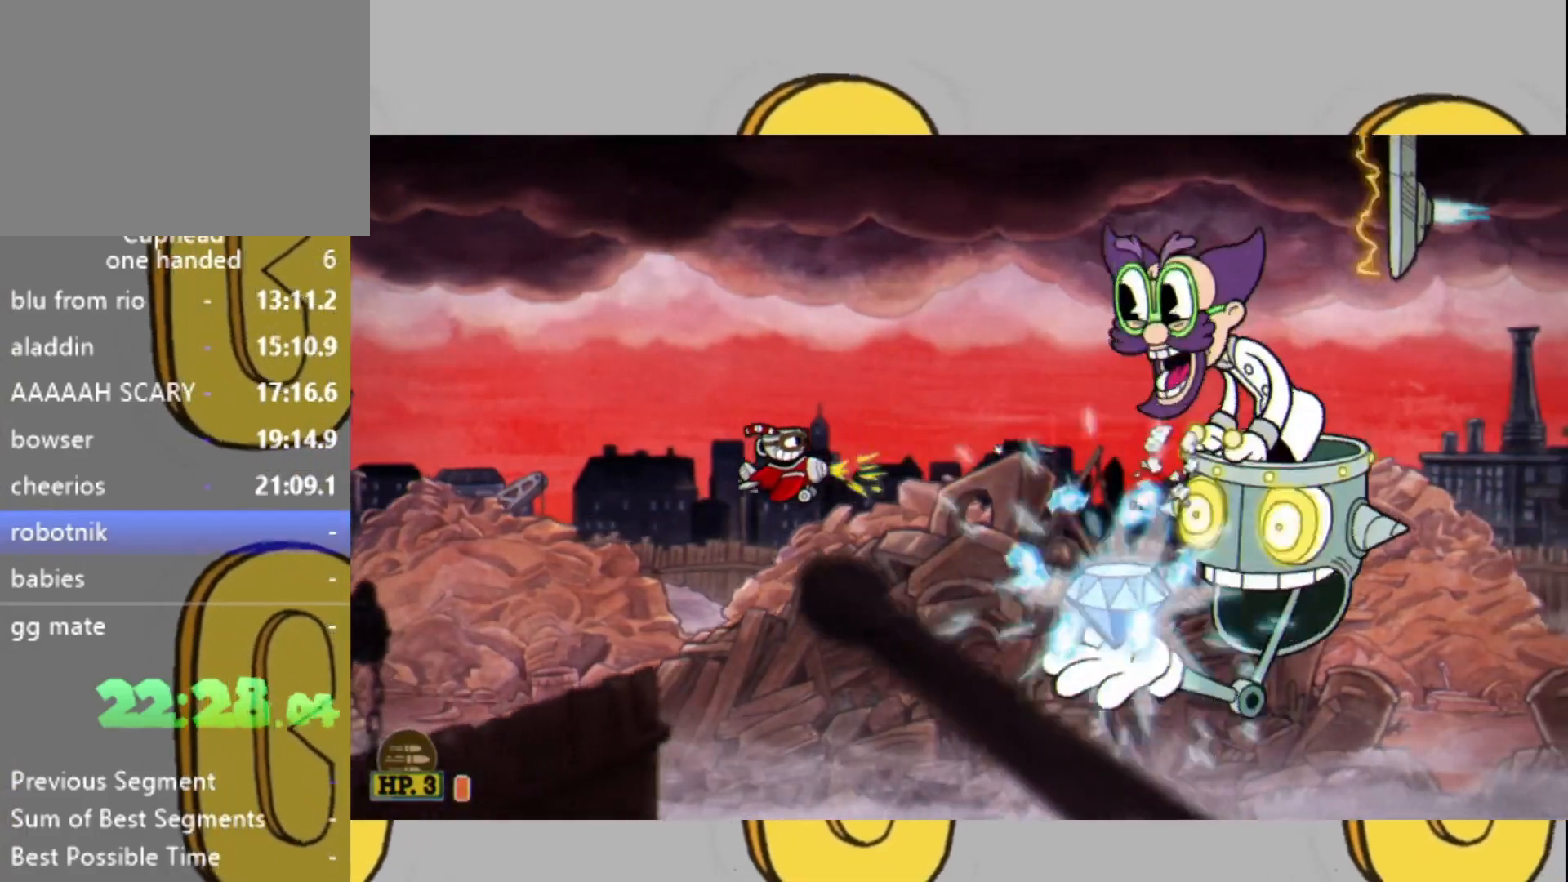
{"buttons": ["L2"], "left_stick": "center", "right_stick": "center", "events": [[167, "left_stick", "left"], [233, "left_stick", "center"], [367, "left_stick", "up"], [467, "left_stick", "center"]]}
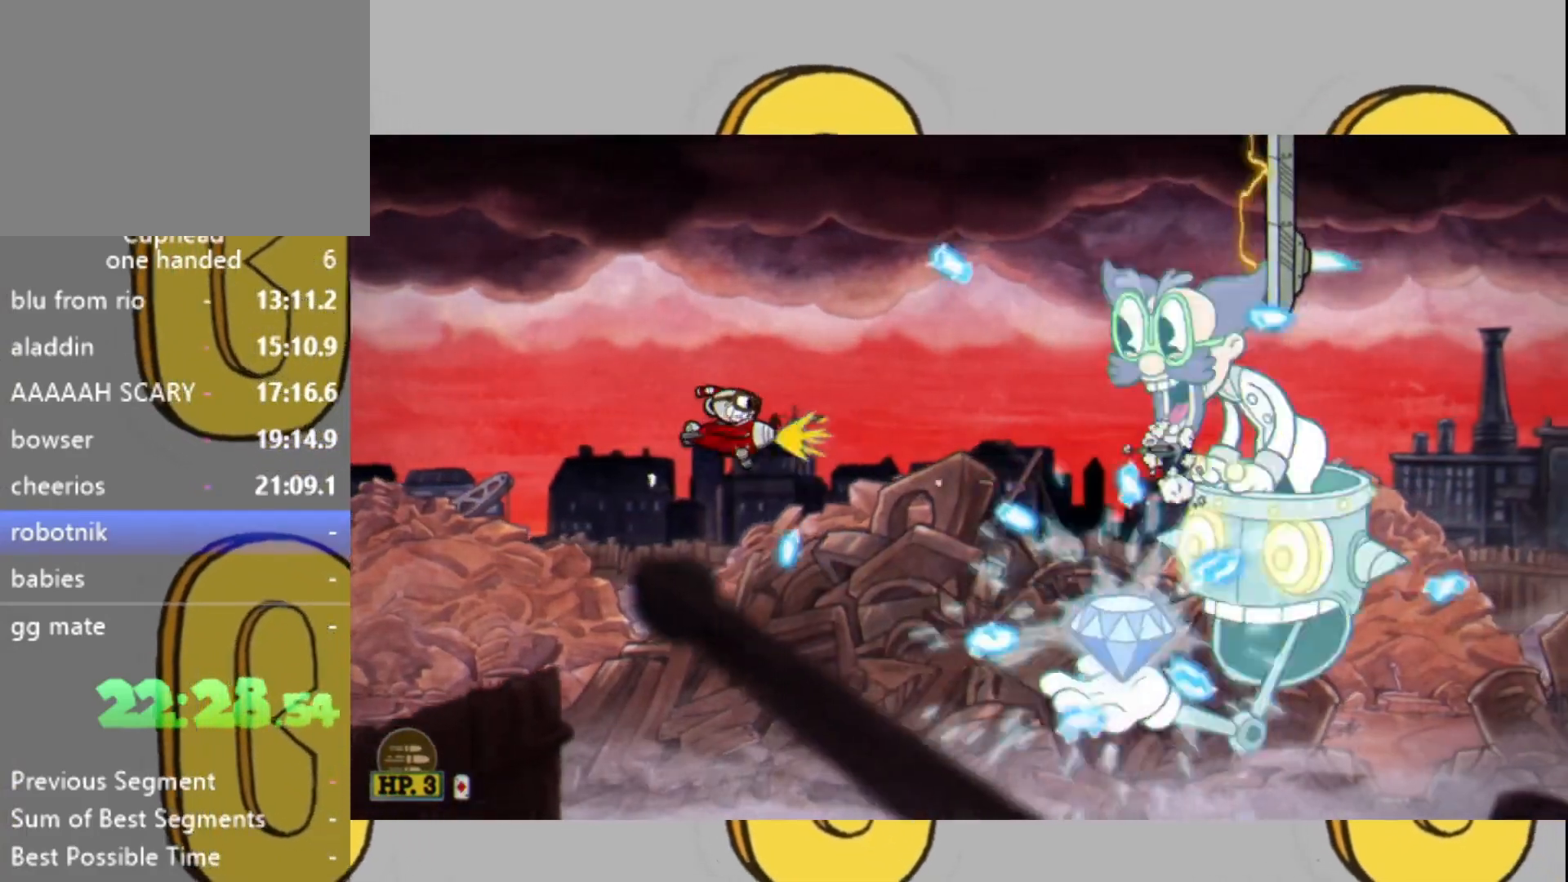
{"buttons": ["L2"], "left_stick": "down-left", "right_stick": "center", "events": [[200, "left_stick", "down"], [300, "left_stick", "center"], [433, "left_stick", "down-left"]]}
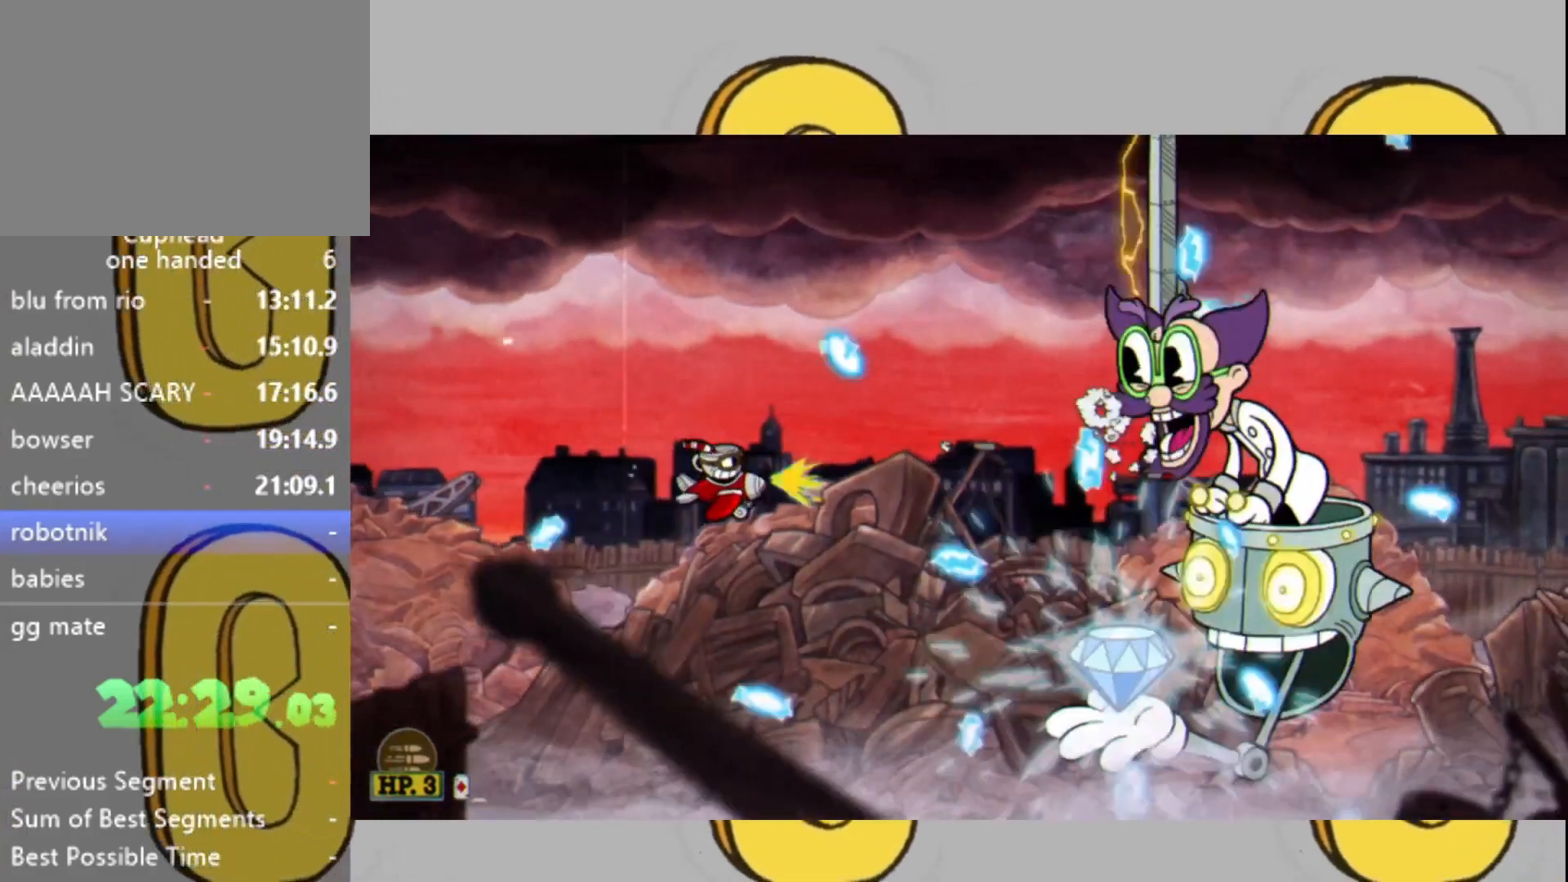
{"buttons": ["L2"], "left_stick": "center", "right_stick": "center", "events": [[200, "left_stick", "center"], [300, "left_stick", "down"], [433, "left_stick", "center"]]}
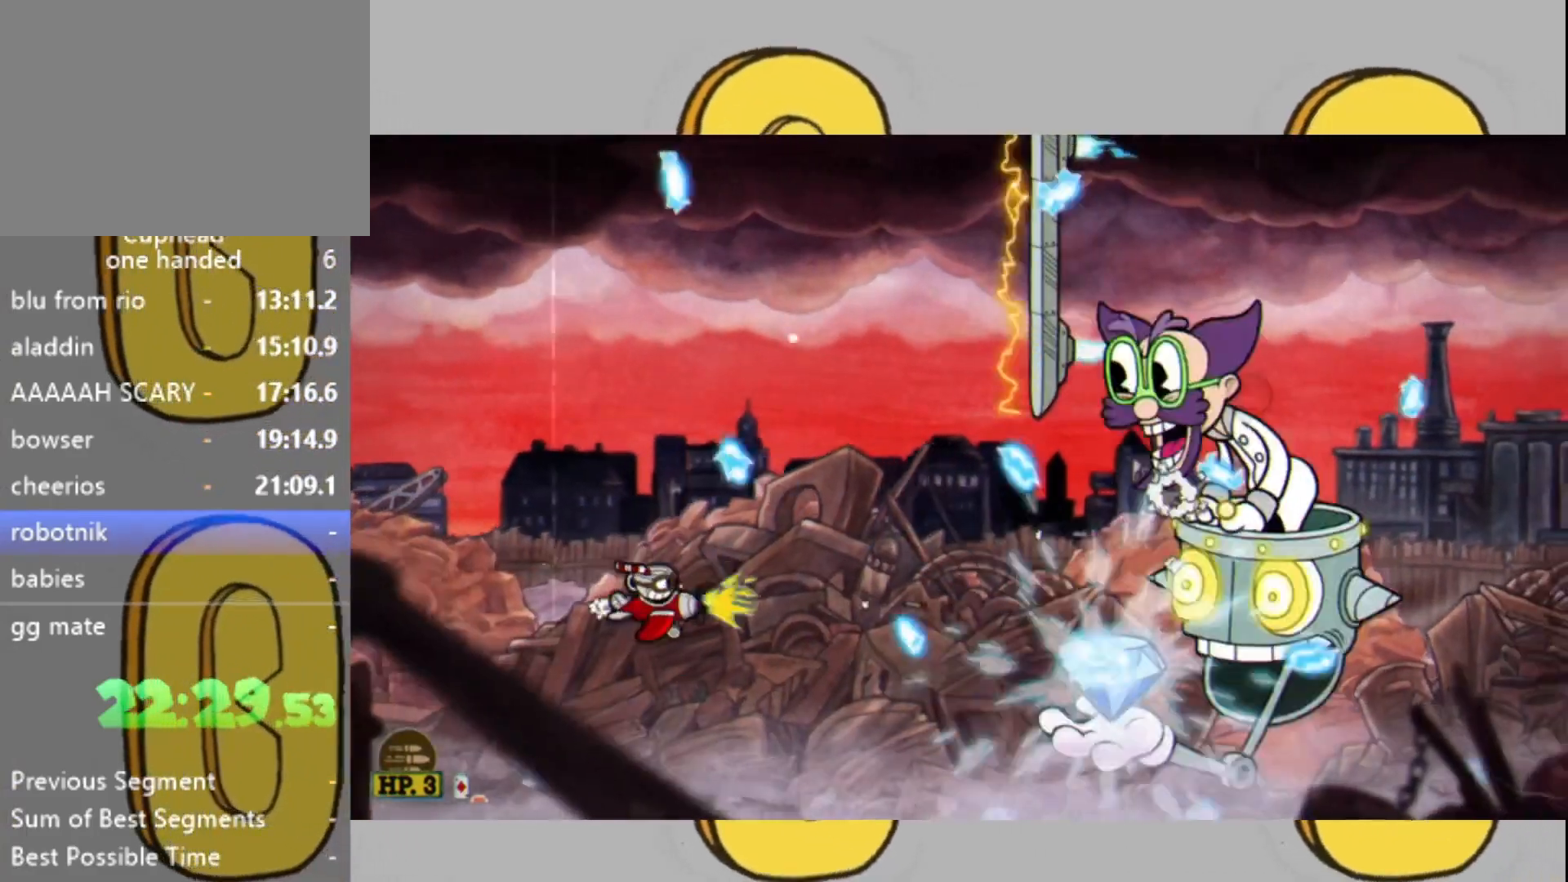
{"buttons": ["L2"], "left_stick": "down", "right_stick": "center", "events": [[67, "left_stick", "up-right"], [333, "left_stick", "center"], [467, "left_stick", "down"]]}
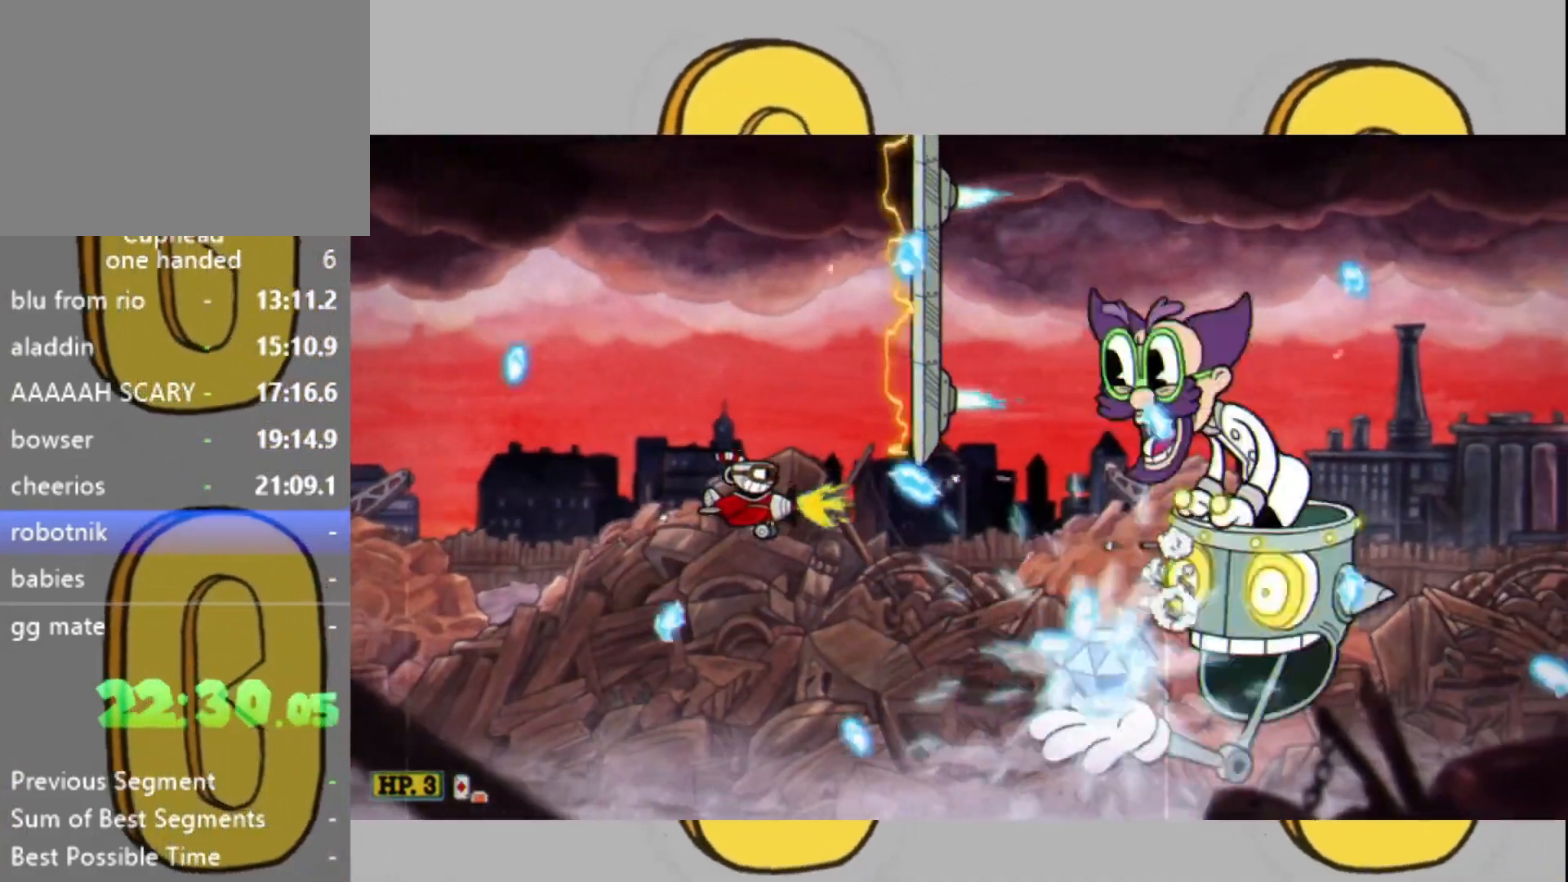
{"buttons": ["L2"], "left_stick": "center", "right_stick": "center", "events": [[367, "left_stick", "center"]]}
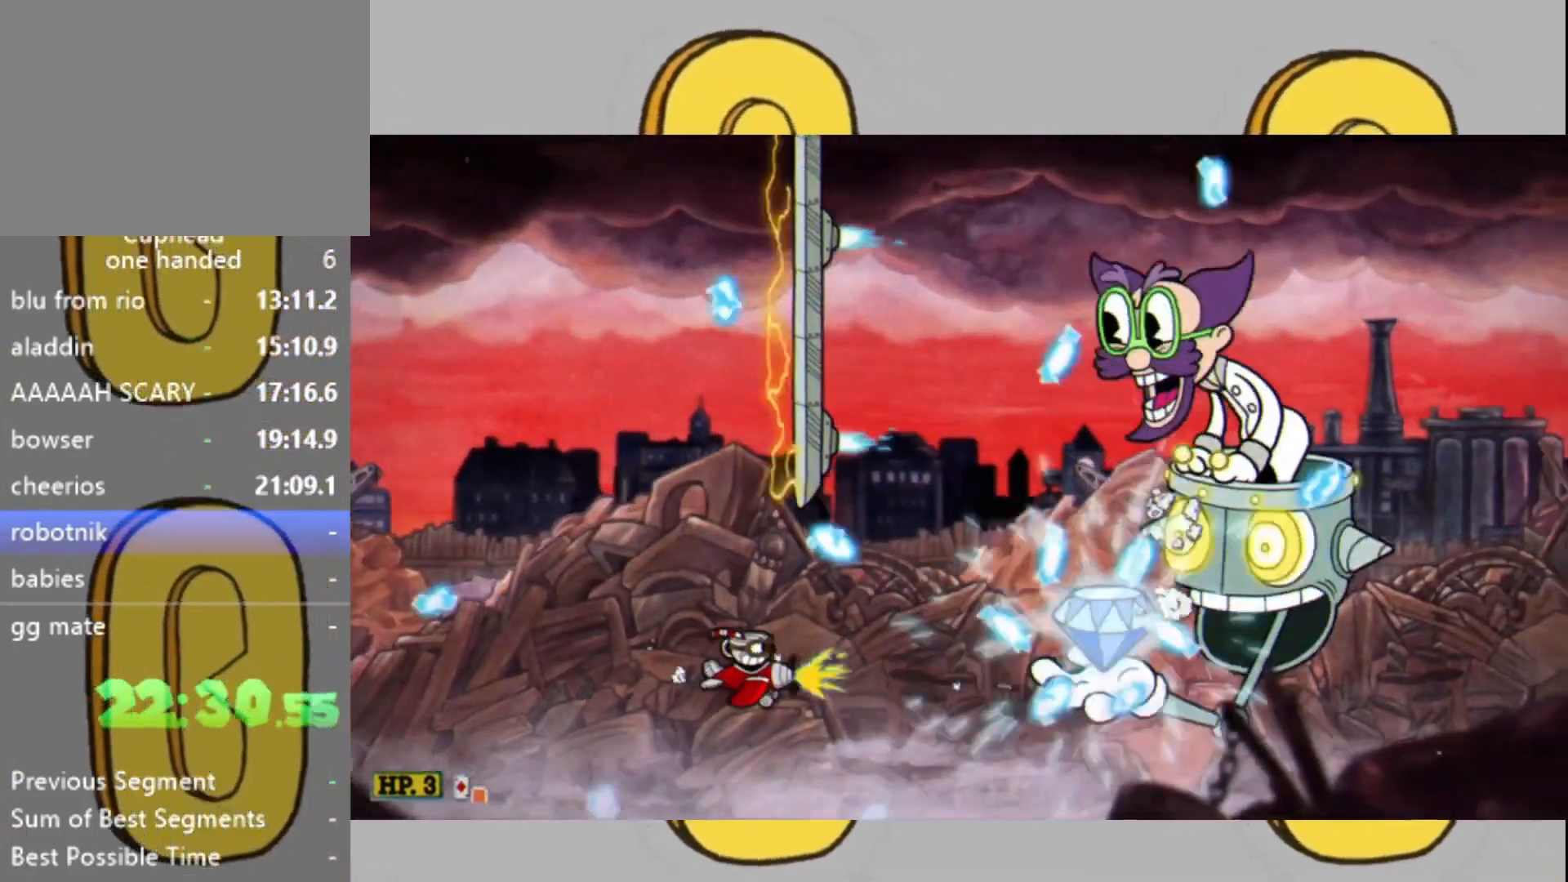
{"buttons": ["L2"], "left_stick": "down-left", "right_stick": "center", "events": [[100, "left_stick", "up-right"], [300, "L1", "down"], [300, "left_stick", "up-left"], [400, "left_stick", "down-left"], [433, "L1", "up"]]}
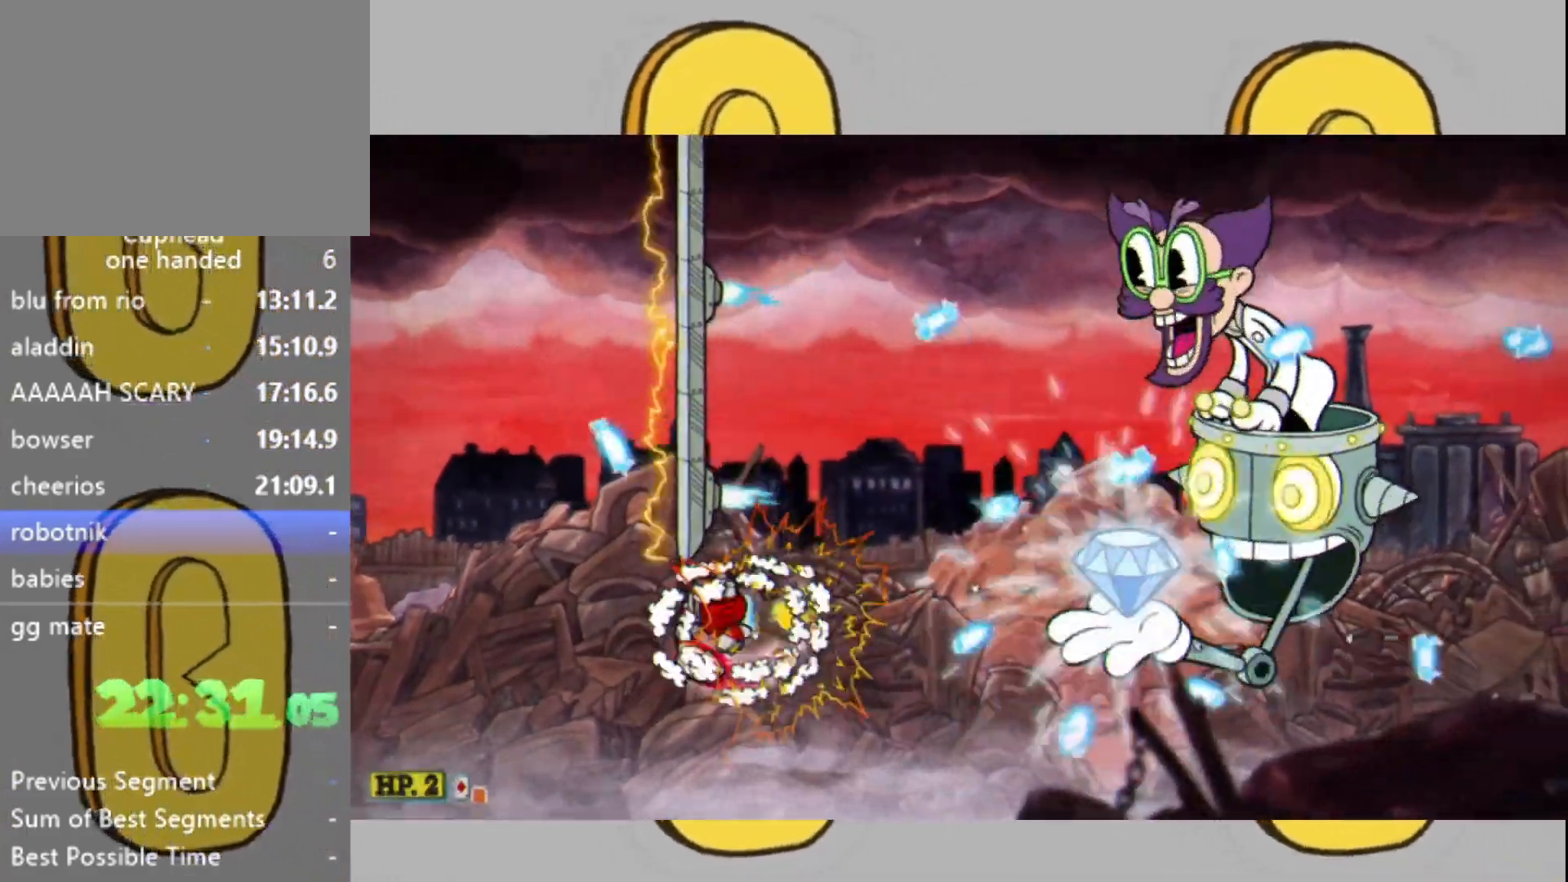
{"buttons": ["L2"], "left_stick": "down-left", "right_stick": "center", "events": [[33, "left_stick", "right"], [133, "left_stick", "up"], [433, "left_stick", "down-left"]]}
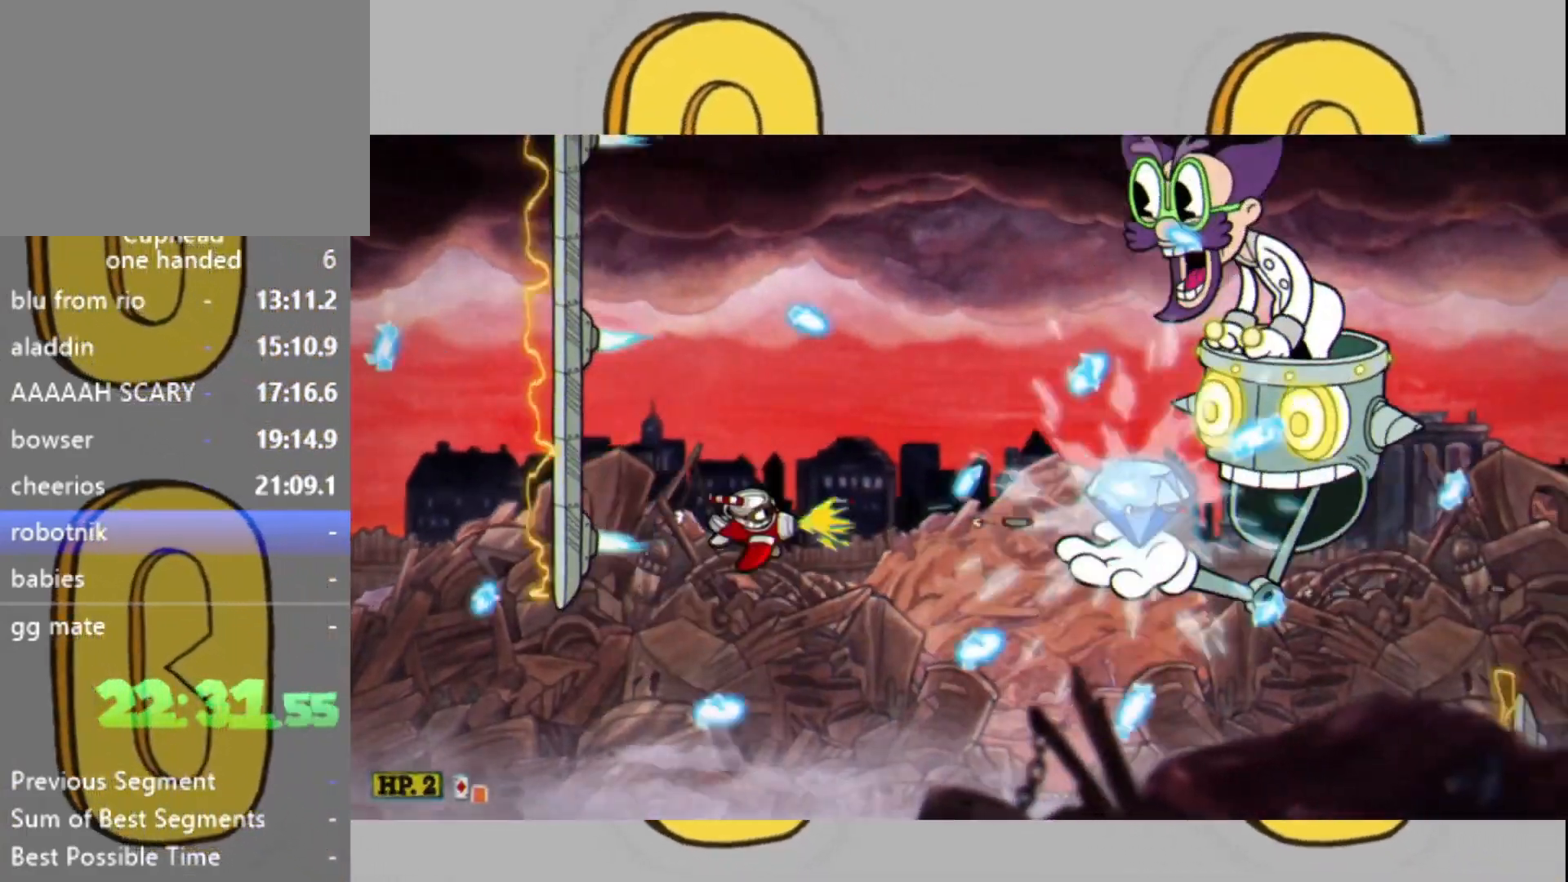
{"buttons": ["L2"], "left_stick": "up", "right_stick": "center", "events": [[33, "left_stick", "center"], [167, "left_stick", "up"]]}
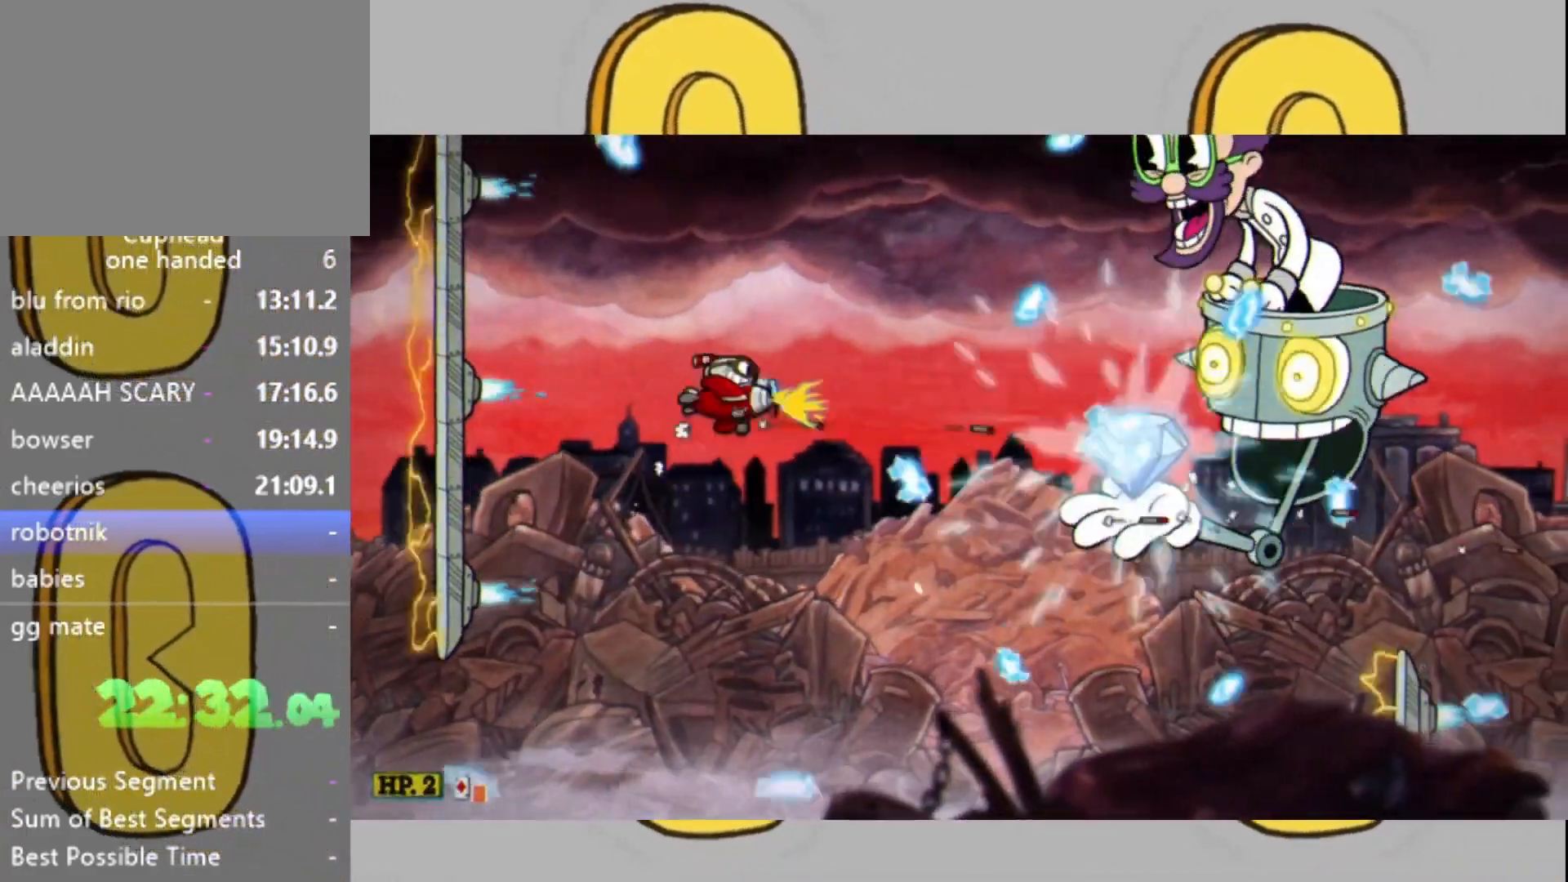
{"buttons": ["L2"], "left_stick": "center", "right_stick": "center", "events": [[100, "left_stick", "center"]]}
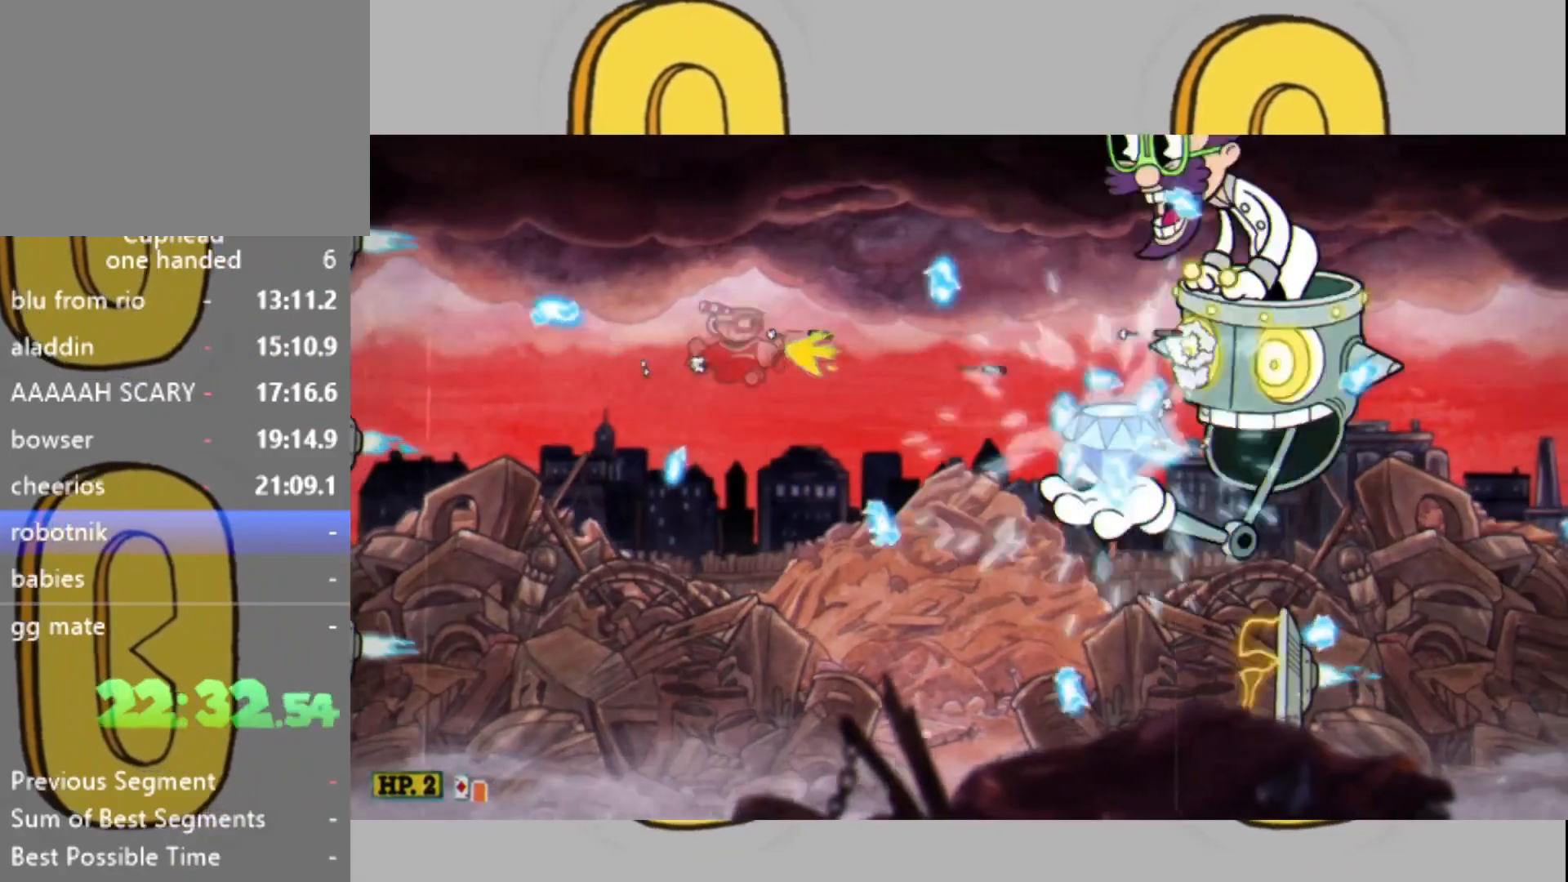
{"buttons": ["L2"], "left_stick": "down-left", "right_stick": "center", "events": [[167, "left_stick", "down"], [267, "left_stick", "center"], [433, "left_stick", "down-left"]]}
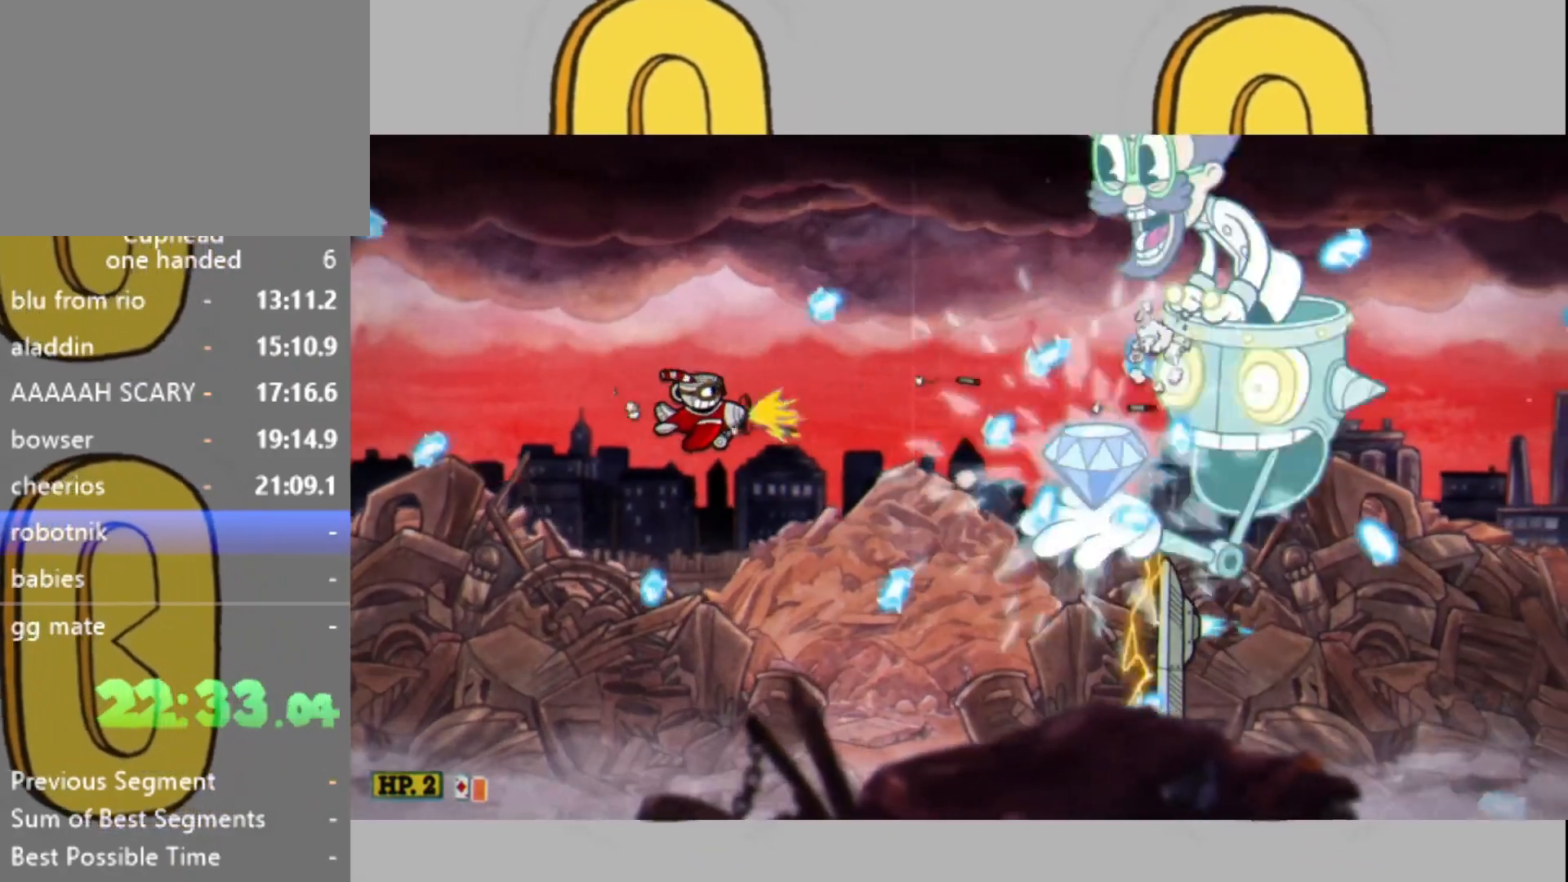
{"buttons": ["L2"], "left_stick": "up", "right_stick": "center", "events": [[67, "left_stick", "center"], [200, "left_stick", "up"]]}
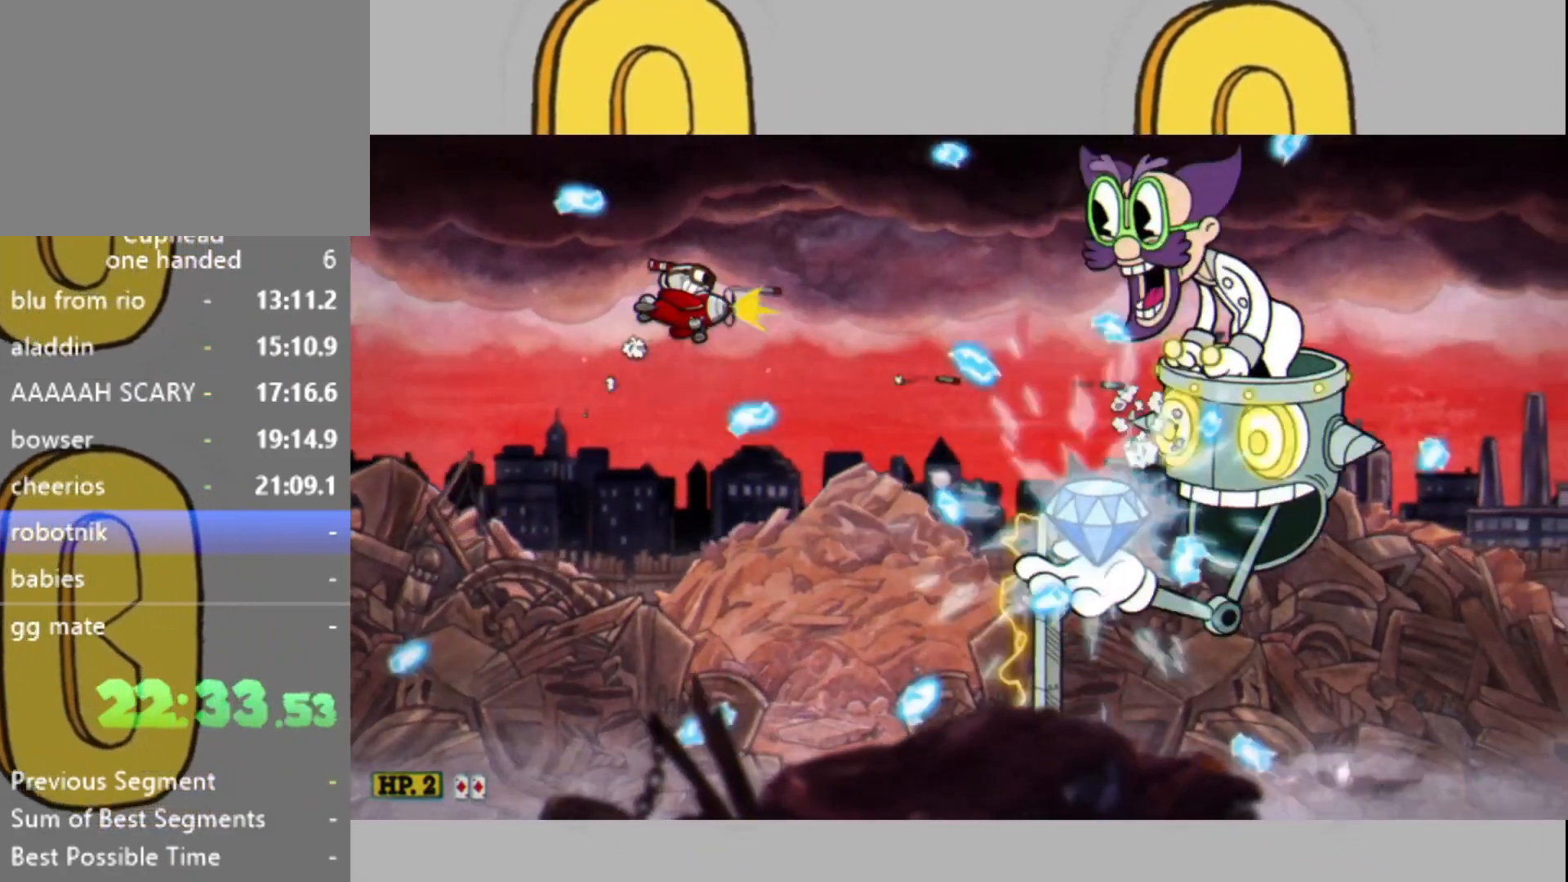
{"buttons": ["L2"], "left_stick": "left", "right_stick": "center", "events": [[100, "left_stick", "down"], [233, "left_stick", "center"], [433, "left_stick", "left"]]}
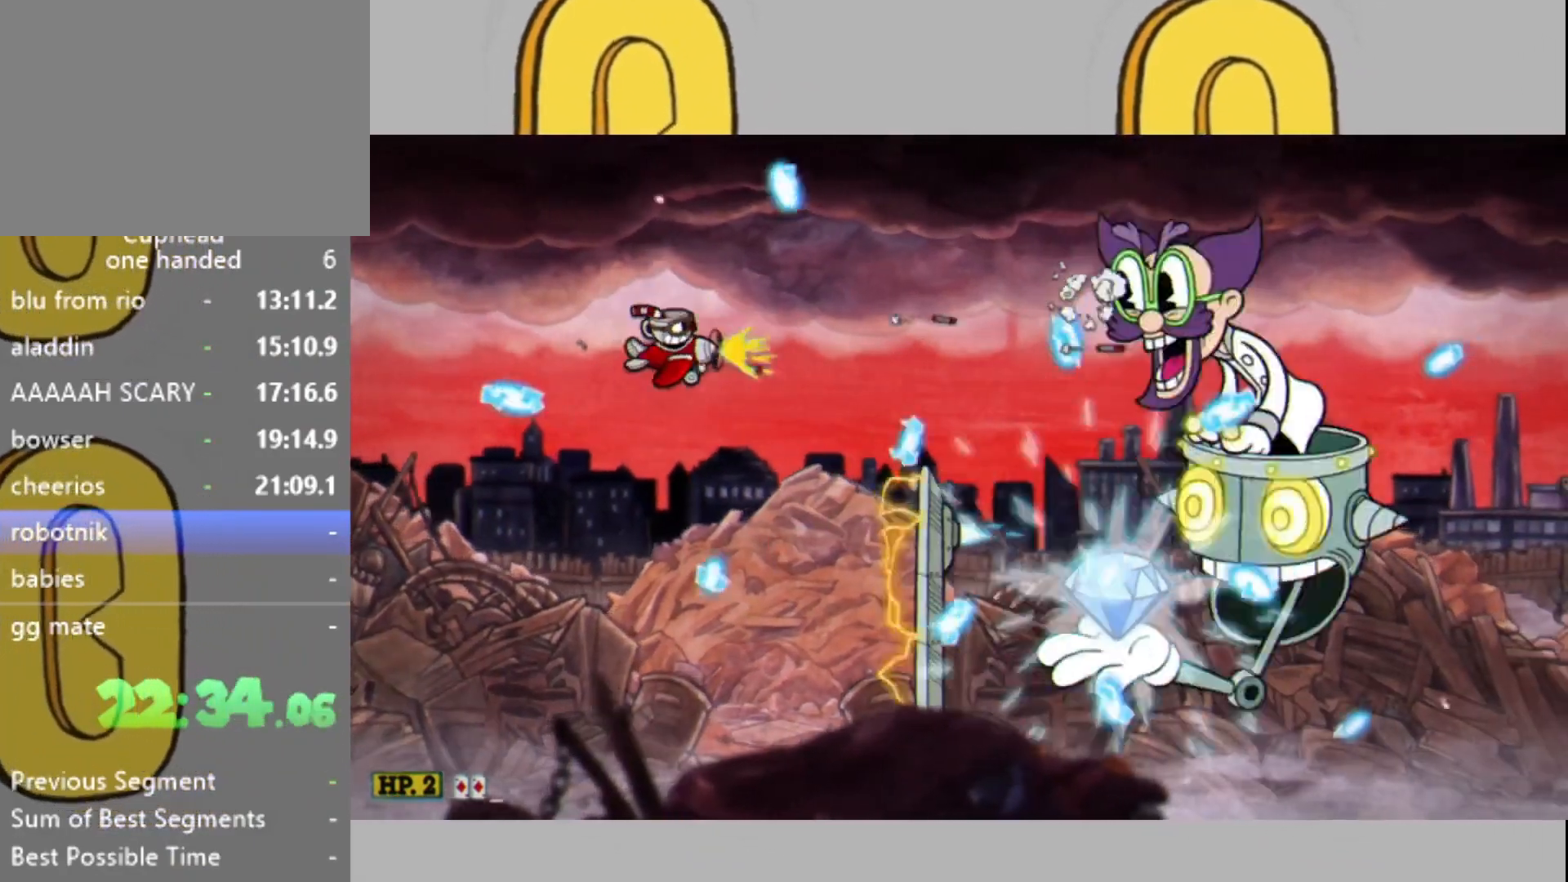
{"buttons": ["L2"], "left_stick": "up", "right_stick": "center", "events": [[100, "left_stick", "center"], [233, "left_stick", "up-left"], [333, "left_stick", "up"]]}
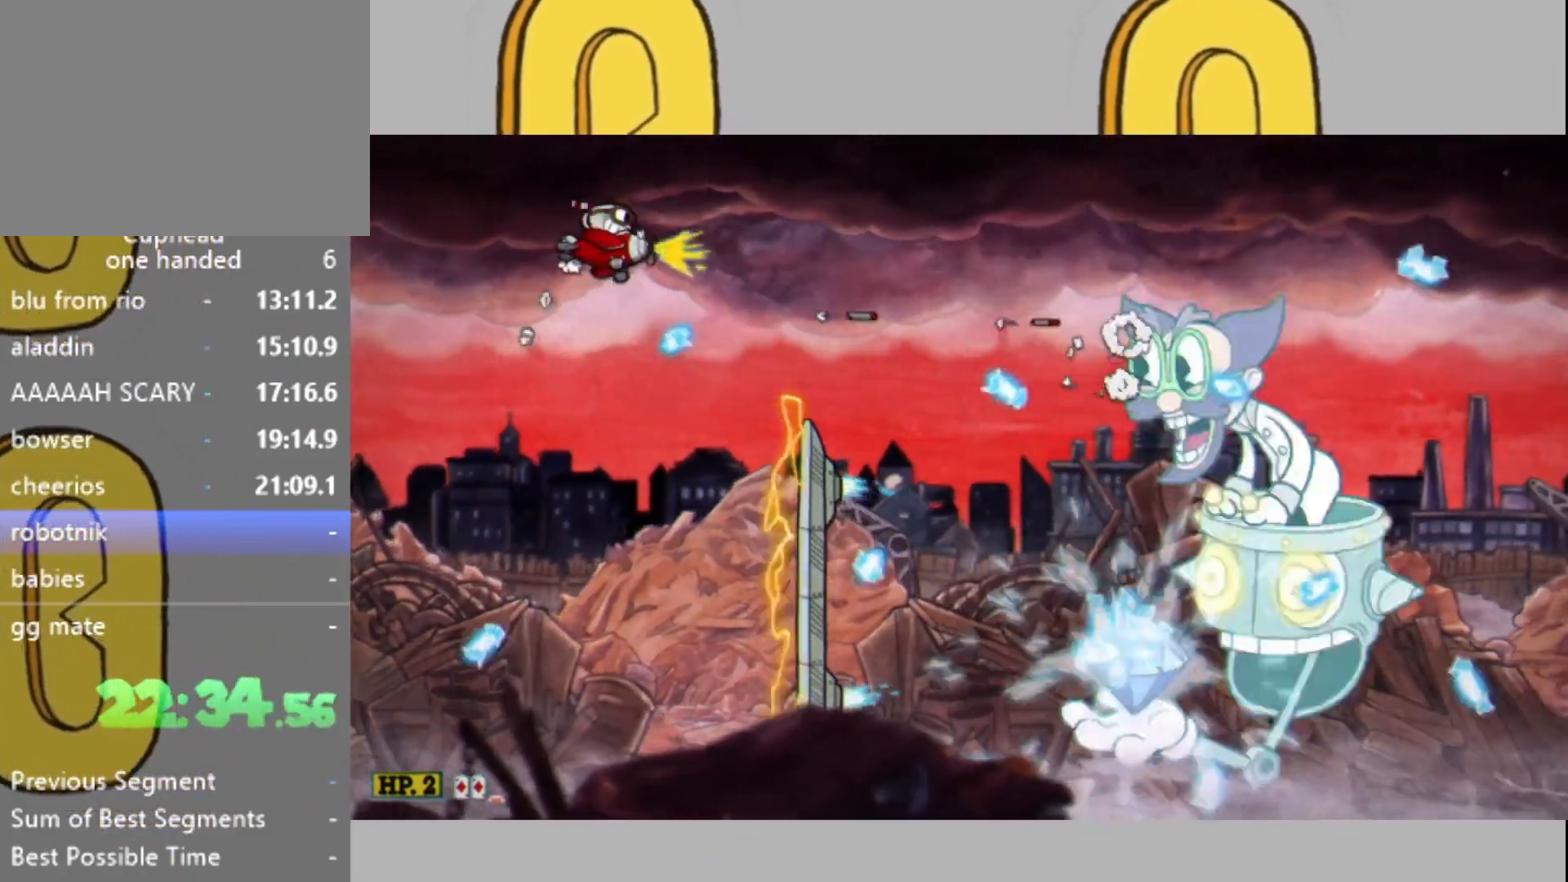
{"buttons": ["L2"], "left_stick": "center", "right_stick": "center", "events": [[33, "left_stick", "up-right"], [200, "left_stick", "down-right"], [300, "left_stick", "center"], [400, "DPAD_RIGHT", "down"], [500, "DPAD_RIGHT", "up"]]}
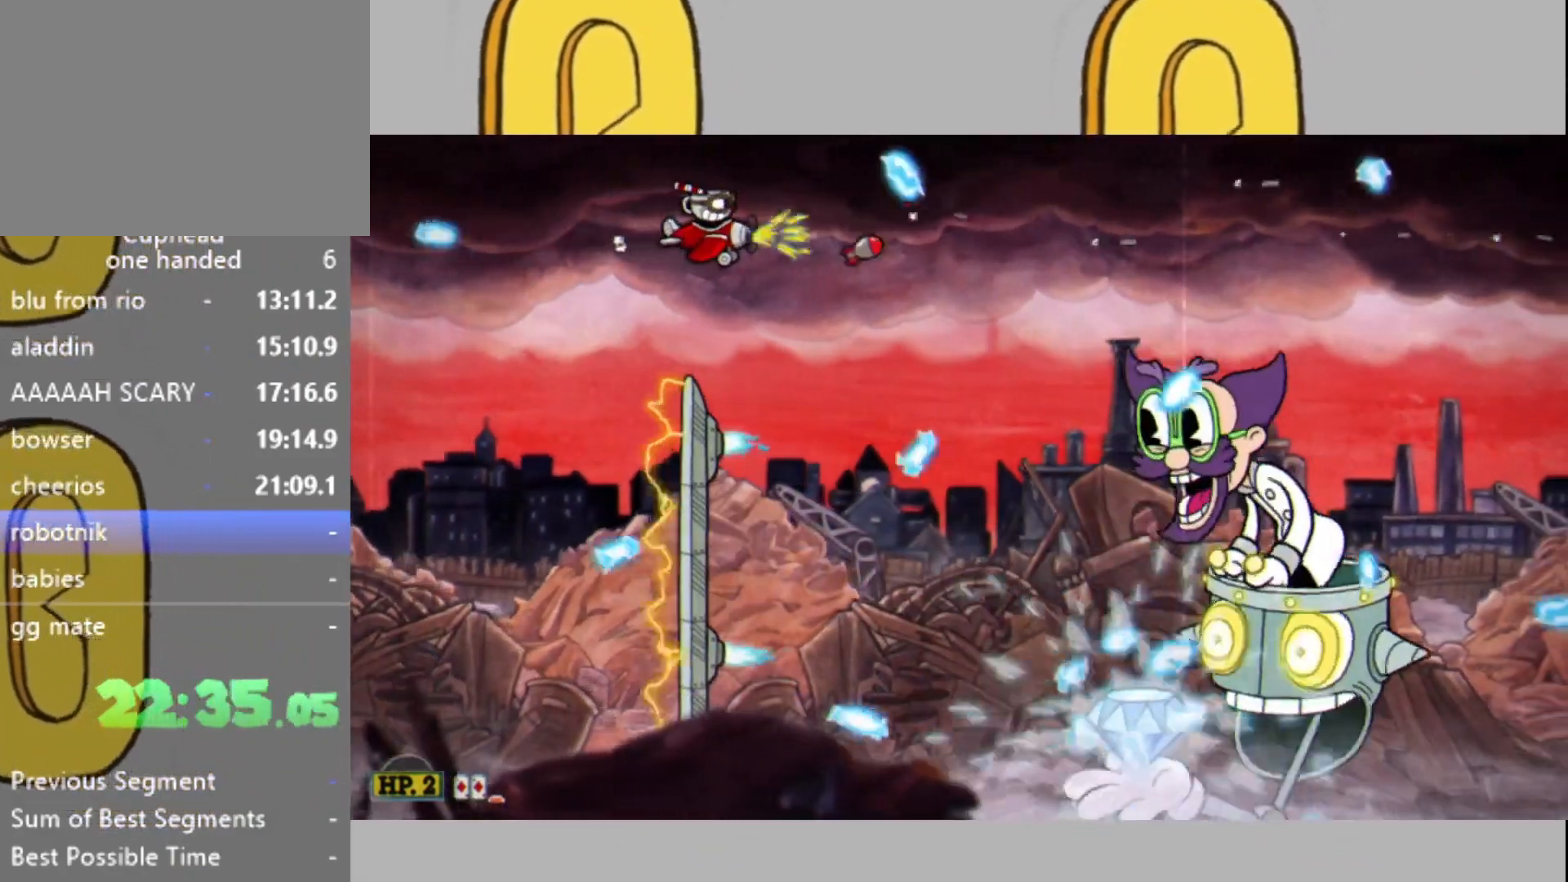
{"buttons": ["L2"], "left_stick": "down-right", "right_stick": "center", "events": [[167, "left_stick", "up-right"], [500, "left_stick", "down-right"]]}
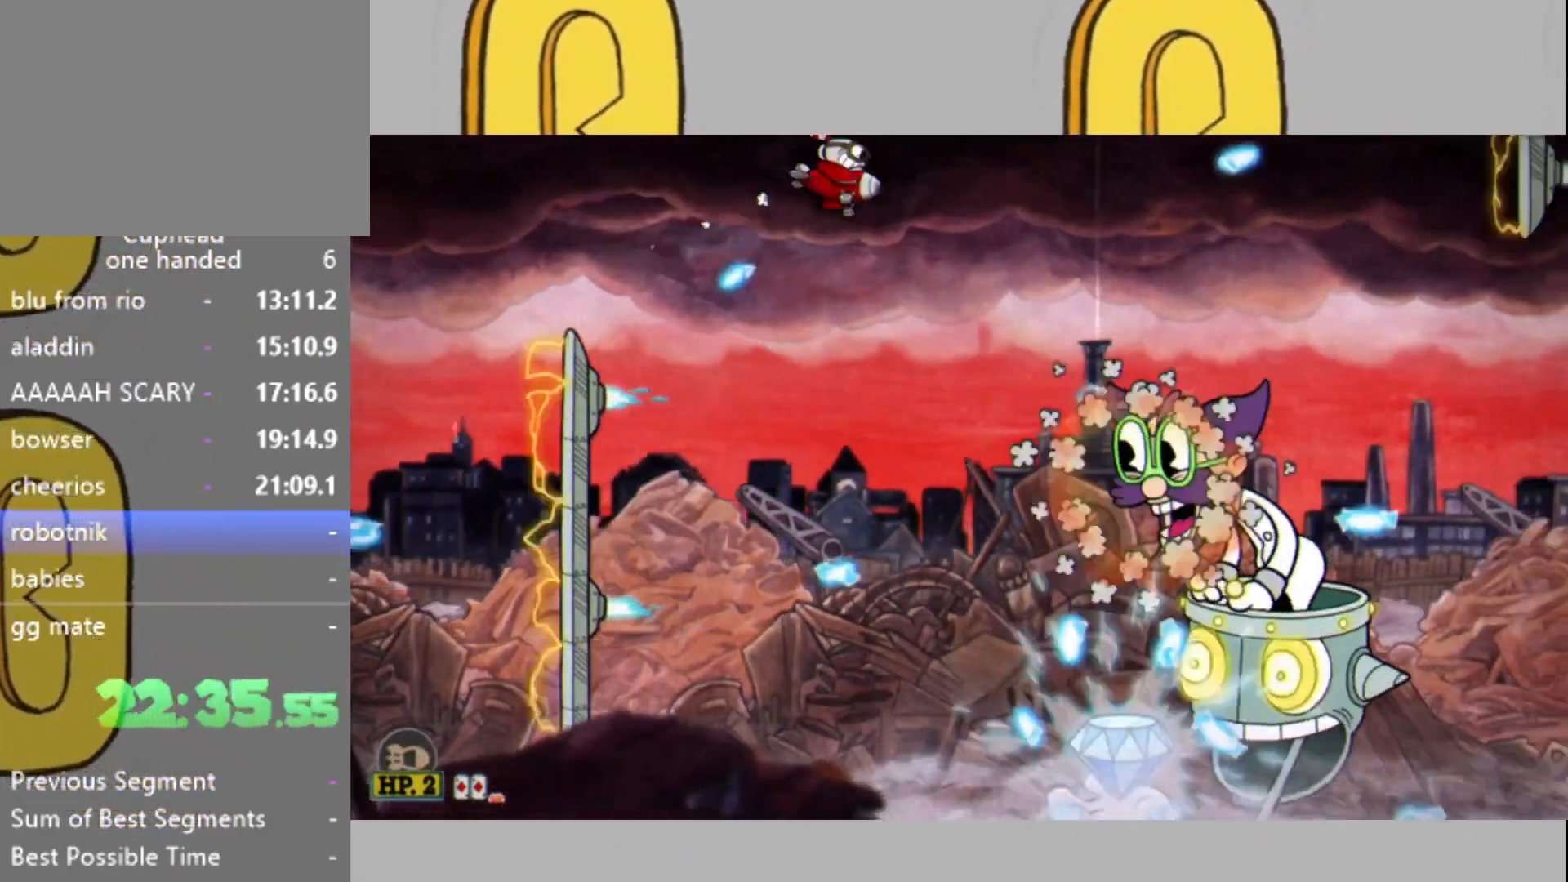
{"buttons": ["L2"], "left_stick": "down-left", "right_stick": "center", "events": [[67, "left_stick", "down"], [200, "left_stick", "down-left"]]}
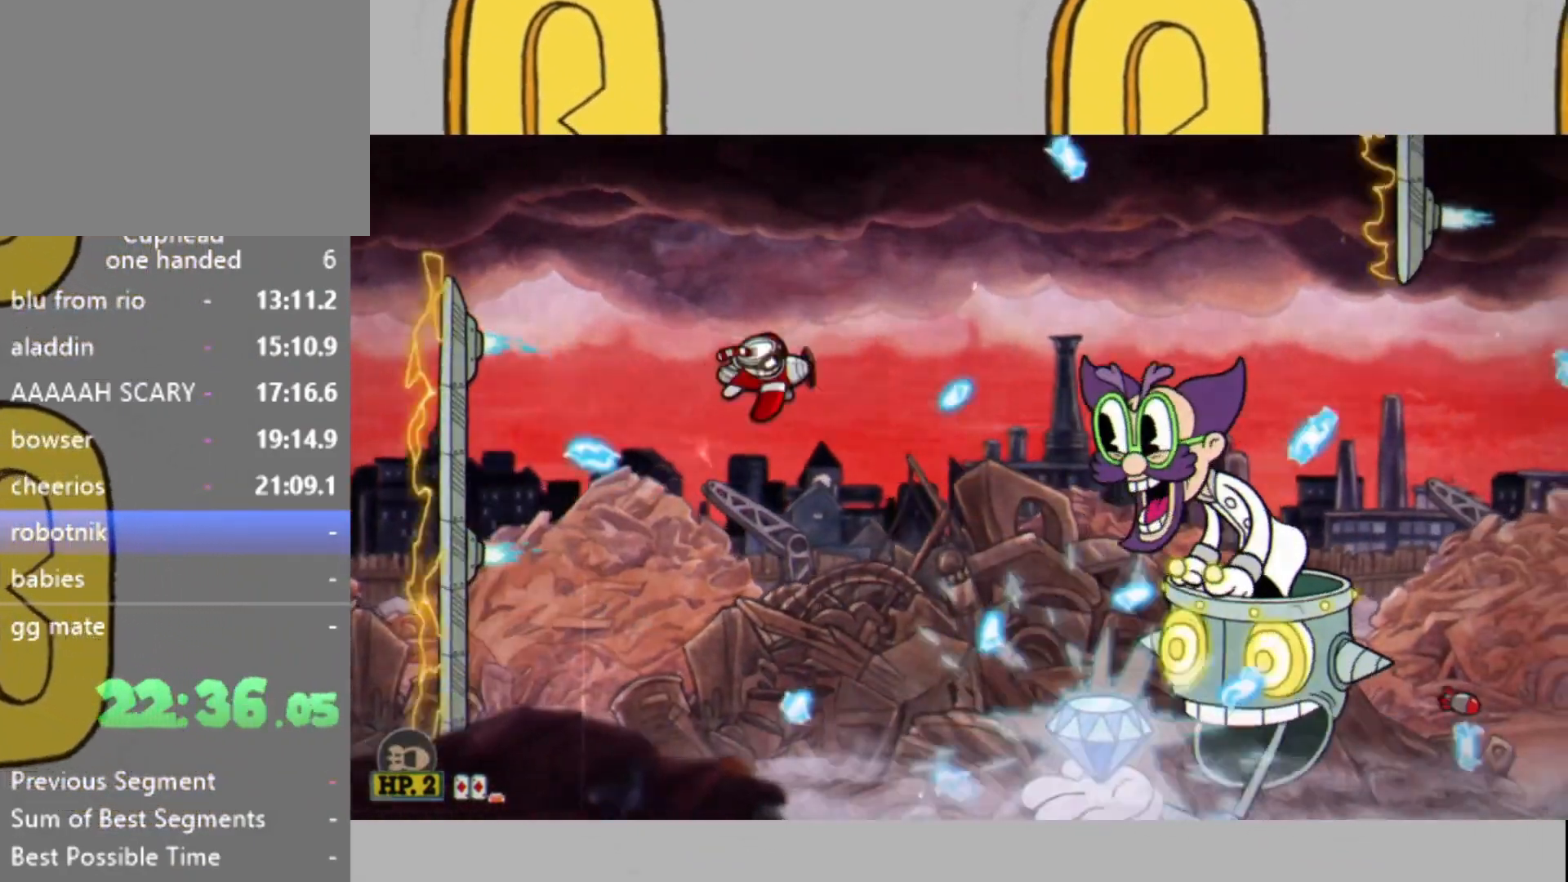
{"buttons": ["L2"], "left_stick": "center", "right_stick": "center", "events": [[433, "left_stick", "center"]]}
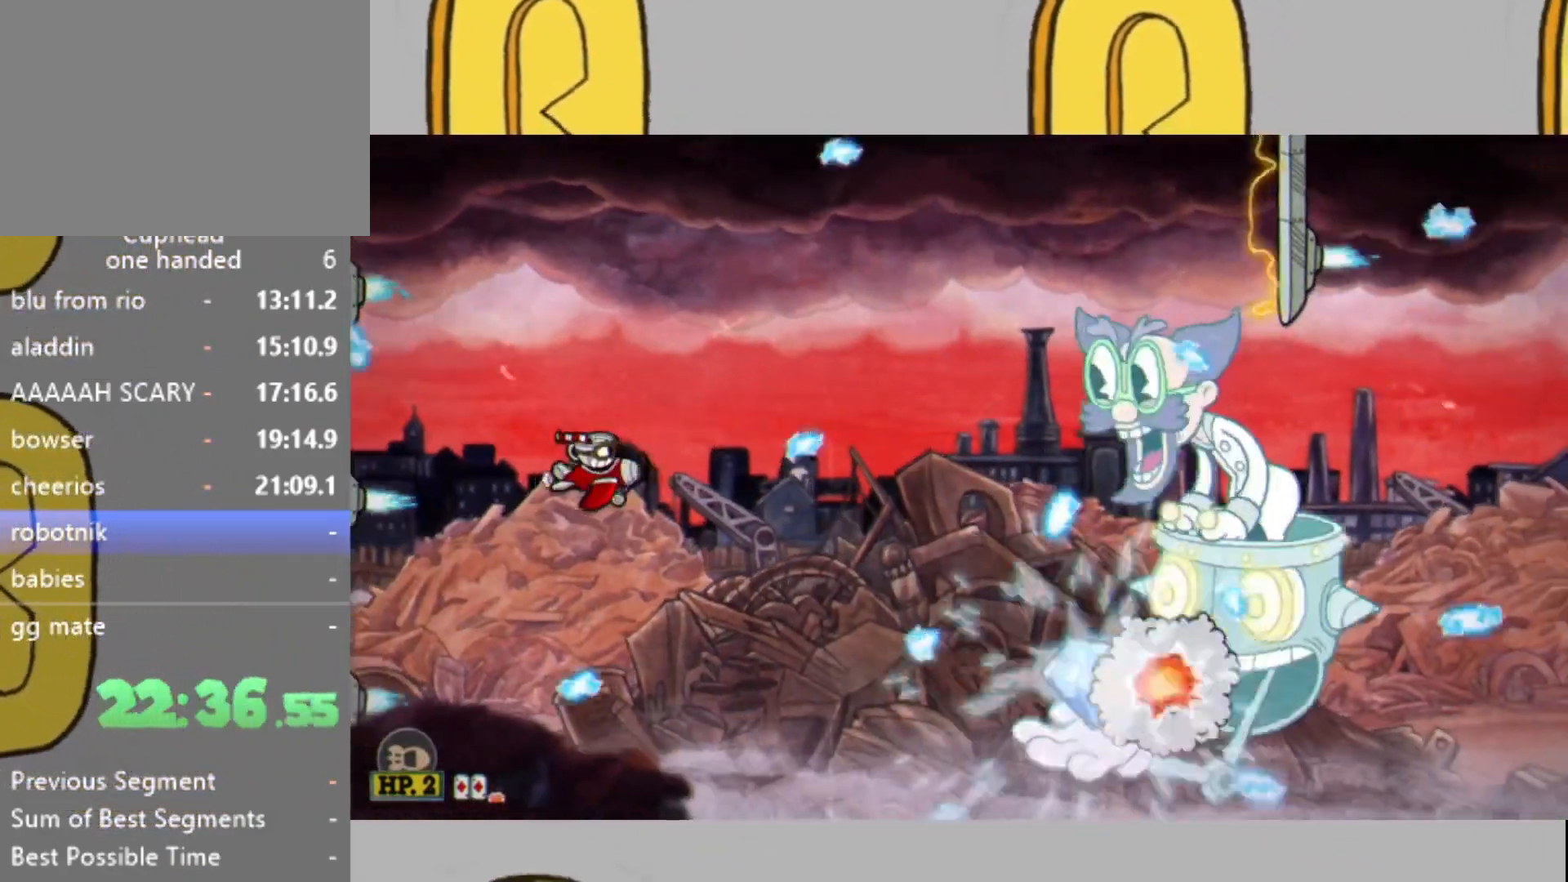
{"buttons": ["L2"], "left_stick": "up-right", "right_stick": "center", "events": [[33, "DPAD_RIGHT", "down"], [133, "DPAD_RIGHT", "up"], [400, "left_stick", "up-right"]]}
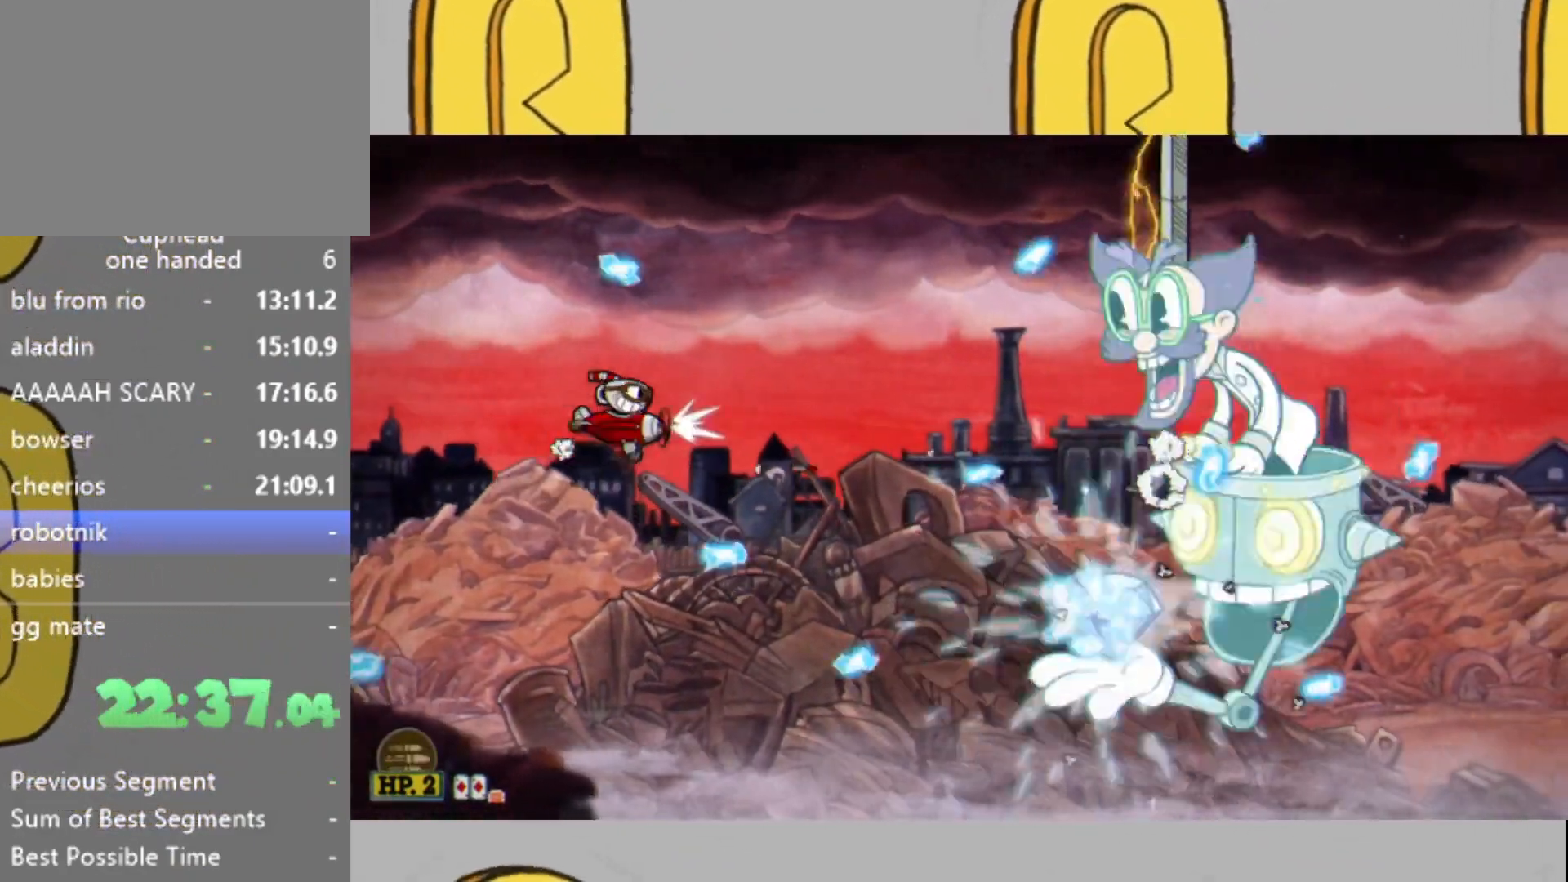
{"buttons": ["L2"], "left_stick": "down-left", "right_stick": "center", "events": [[67, "left_stick", "center"], [233, "left_stick", "right"], [367, "left_stick", "center"], [500, "left_stick", "down-left"]]}
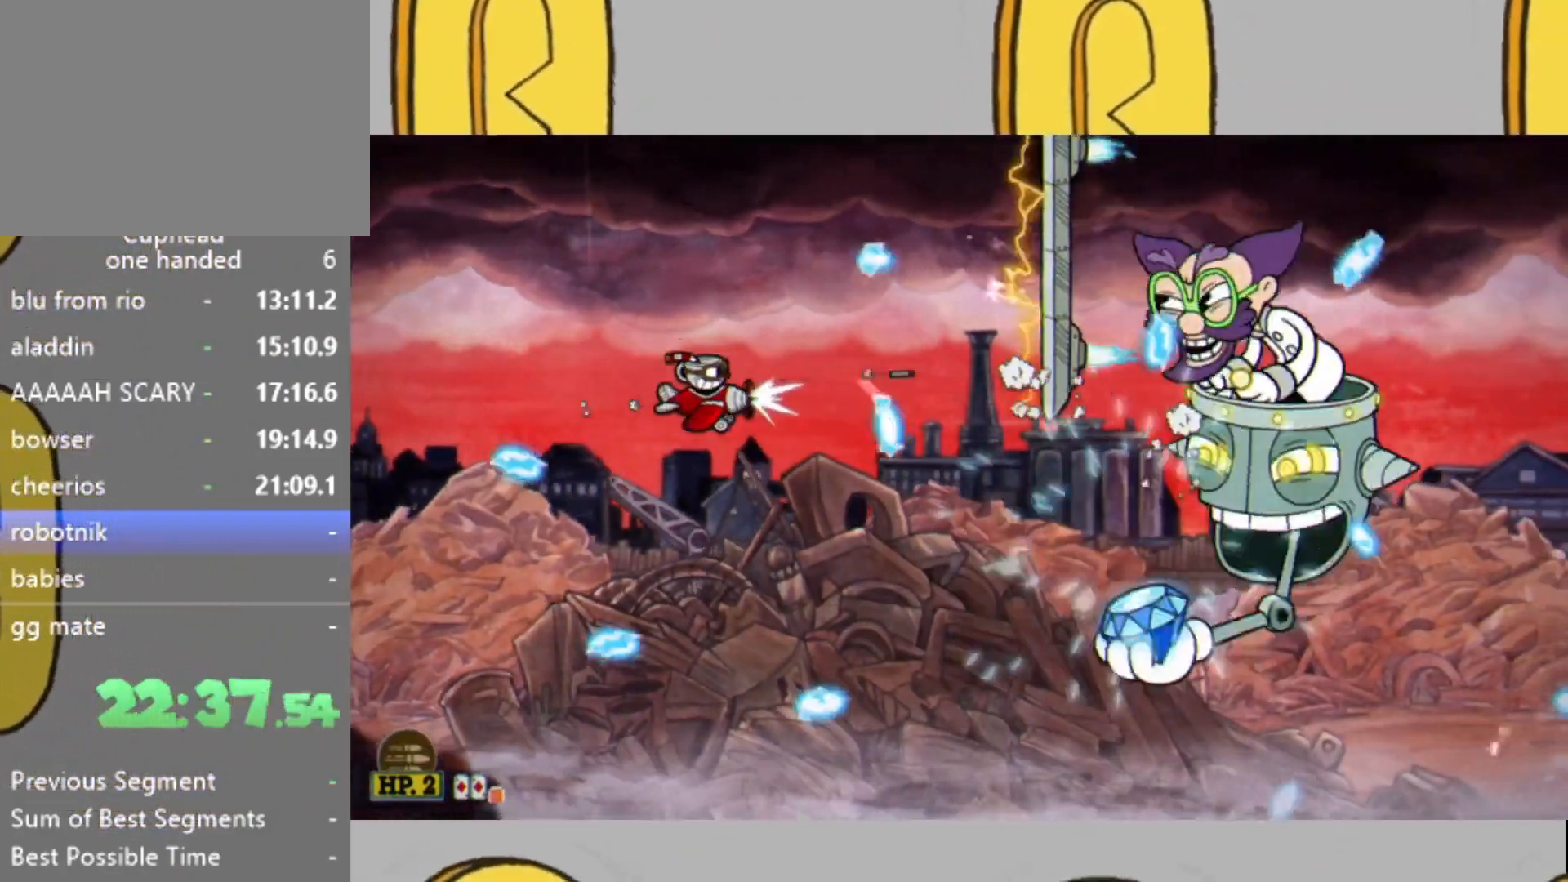
{"buttons": ["L2"], "left_stick": "down-right", "right_stick": "center", "events": [[233, "left_stick", "center"], [333, "left_stick", "down-right"]]}
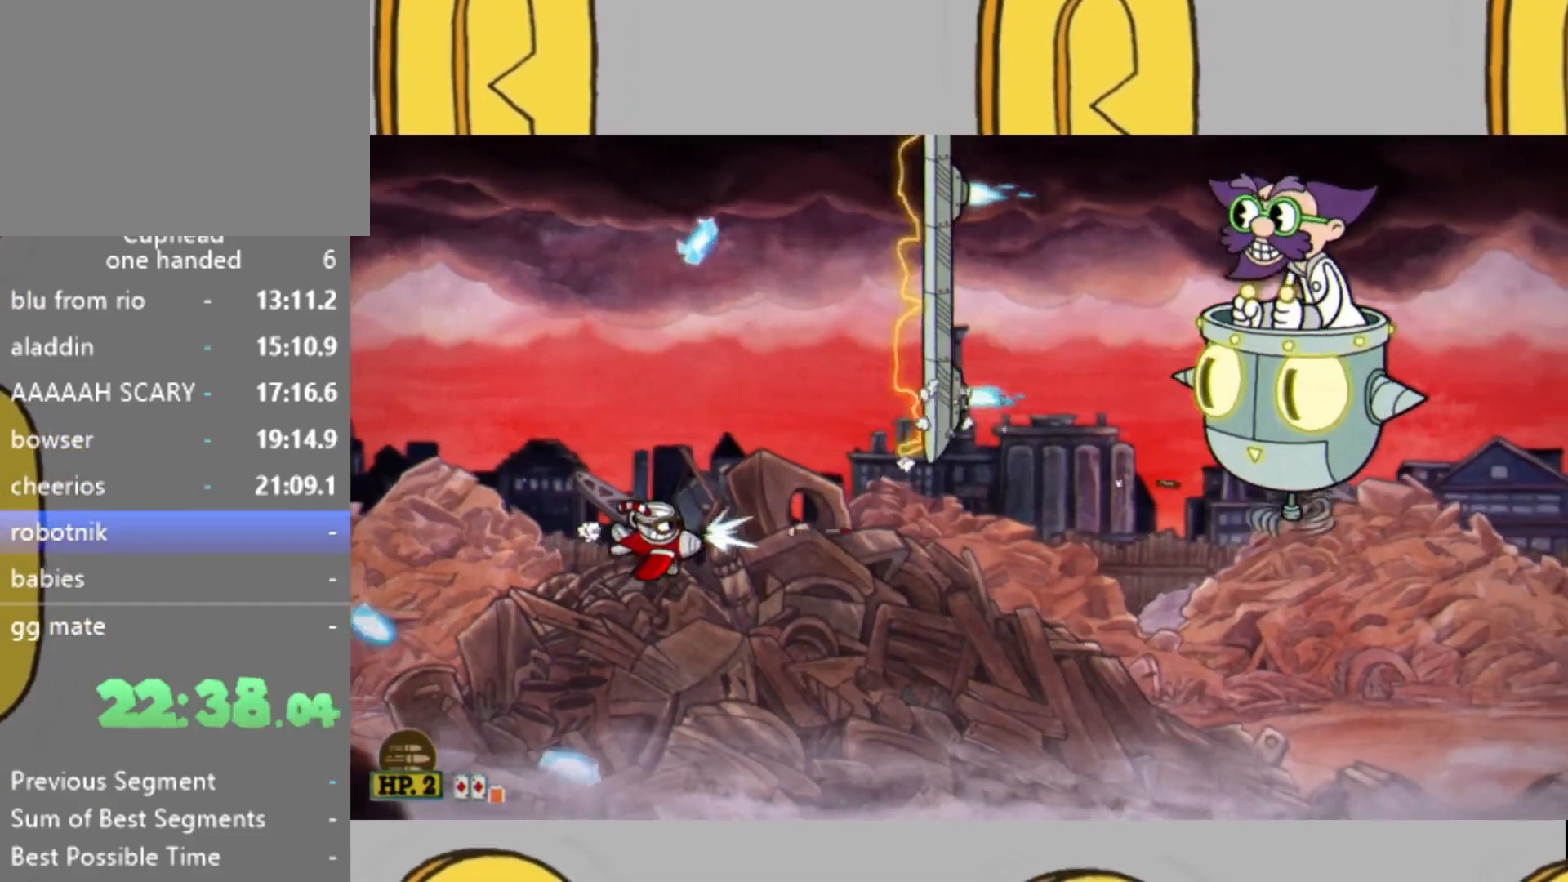
{"buttons": ["L2"], "left_stick": "up-right", "right_stick": "center", "events": [[300, "left_stick", "right"], [433, "left_stick", "up-right"]]}
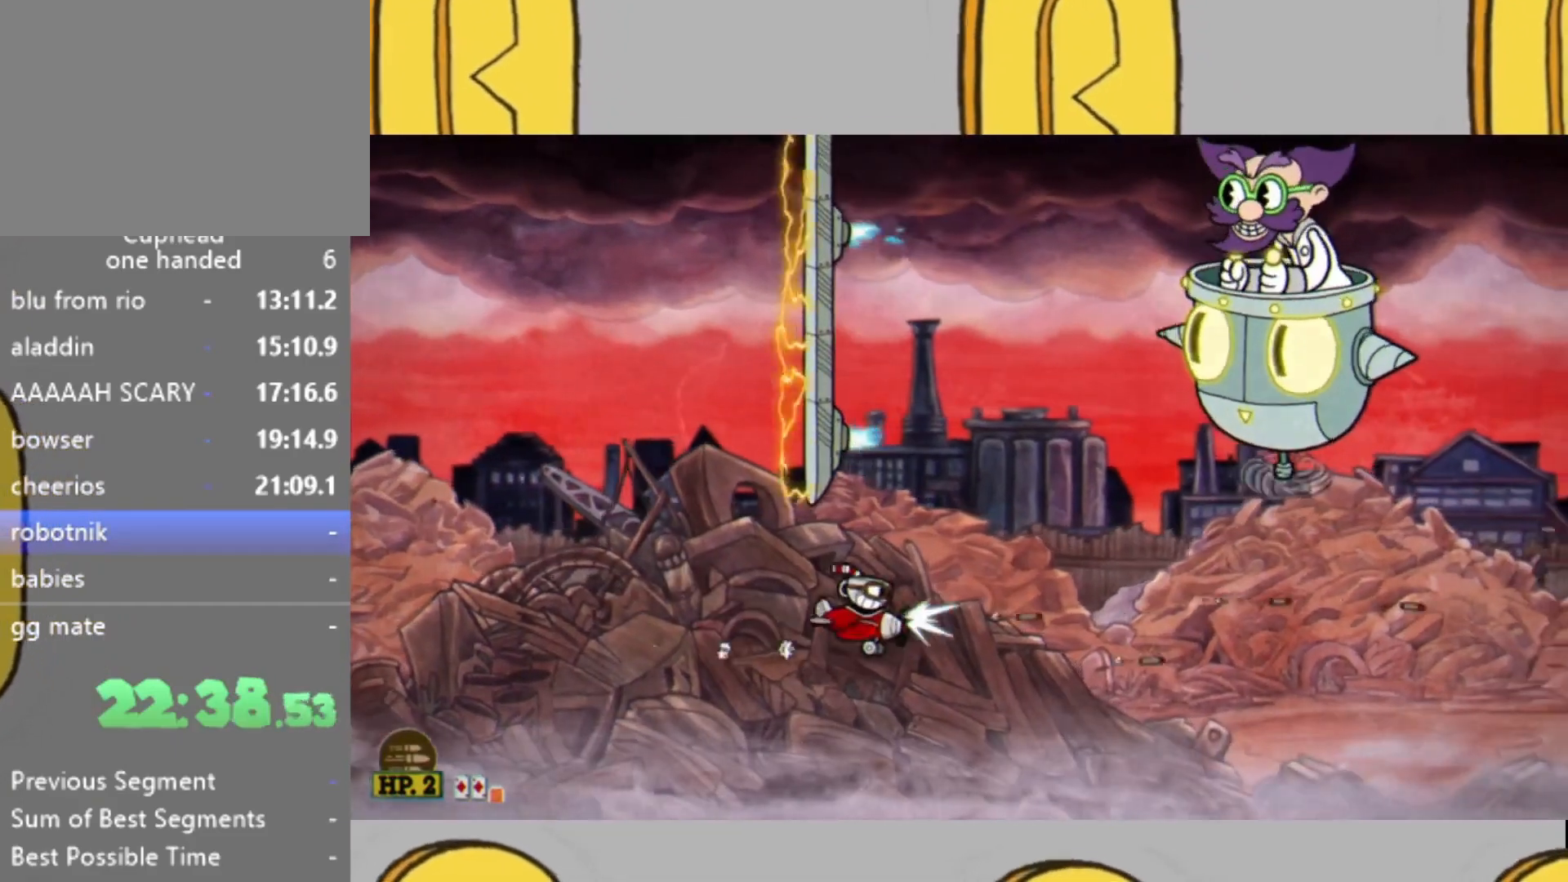
{"buttons": ["L2"], "left_stick": "up-left", "right_stick": "center", "events": [[233, "left_stick", "up"], [467, "left_stick", "up-left"]]}
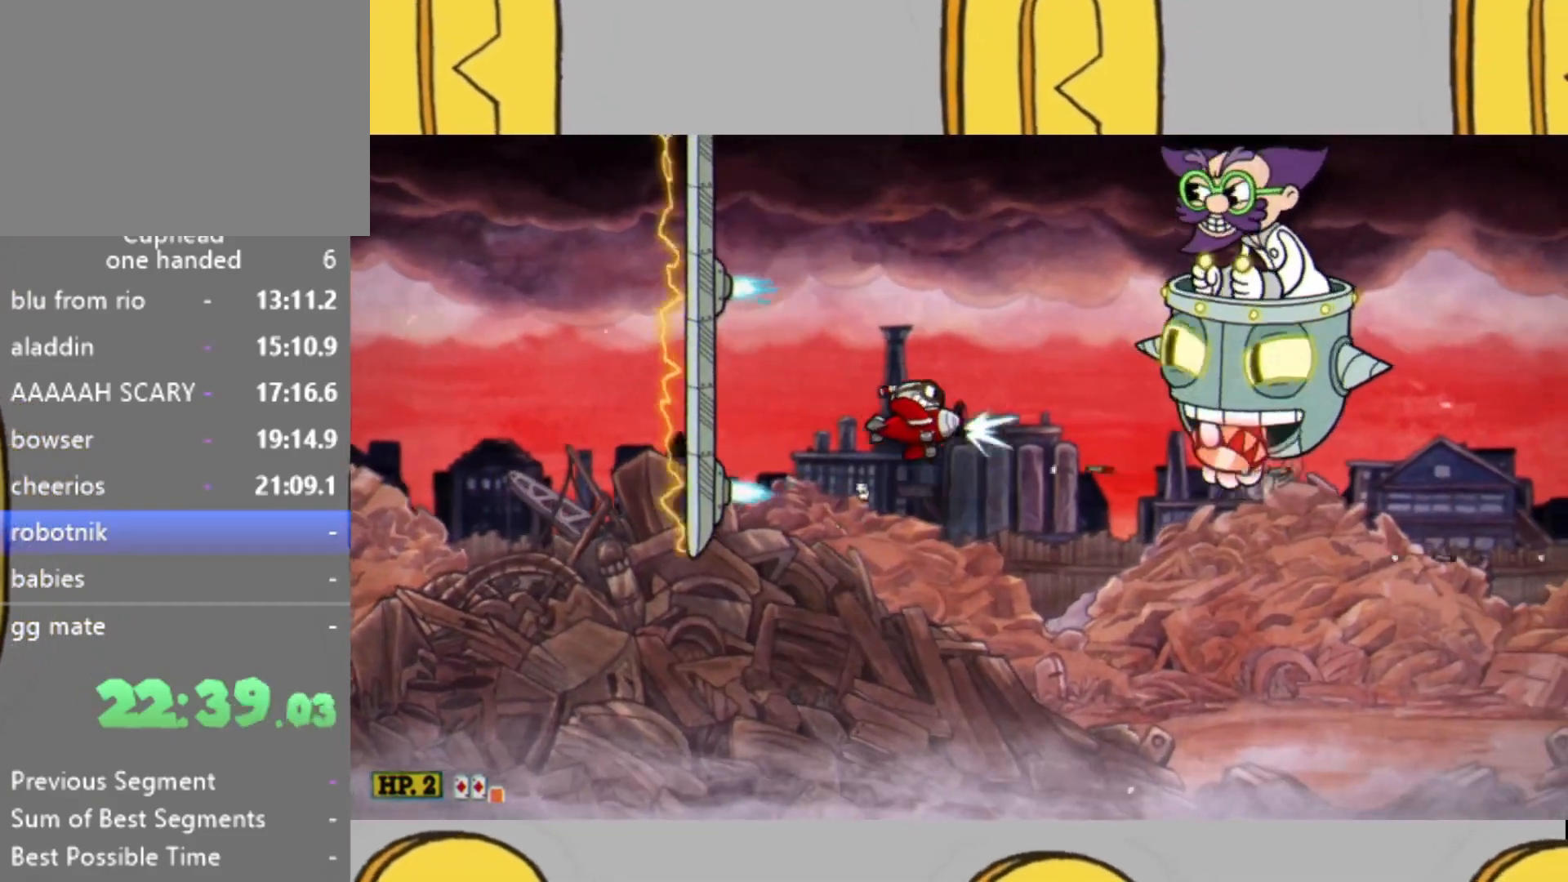
{"buttons": ["L2"], "left_stick": "center", "right_stick": "center", "events": [[167, "left_stick", "center"], [233, "DPAD_LEFT", "down"], [333, "DPAD_LEFT", "up"], [367, "DPAD_LEFT", "down"], [433, "DPAD_LEFT", "up"]]}
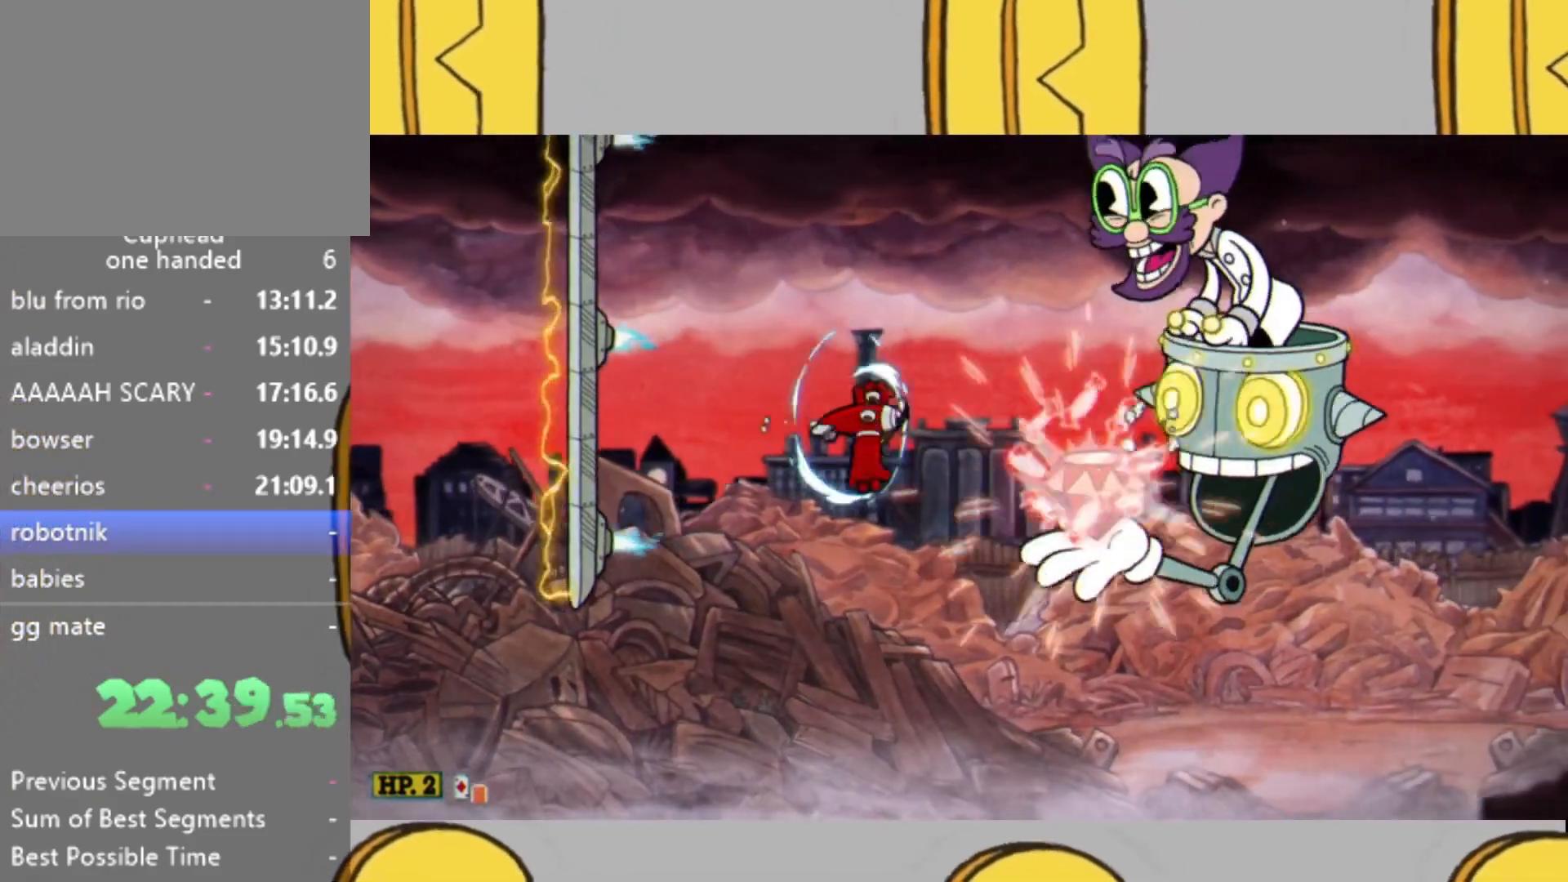
{"buttons": ["L2"], "left_stick": "center", "right_stick": "center", "events": [[133, "left_stick", "left"], [333, "left_stick", "up-left"], [433, "left_stick", "center"]]}
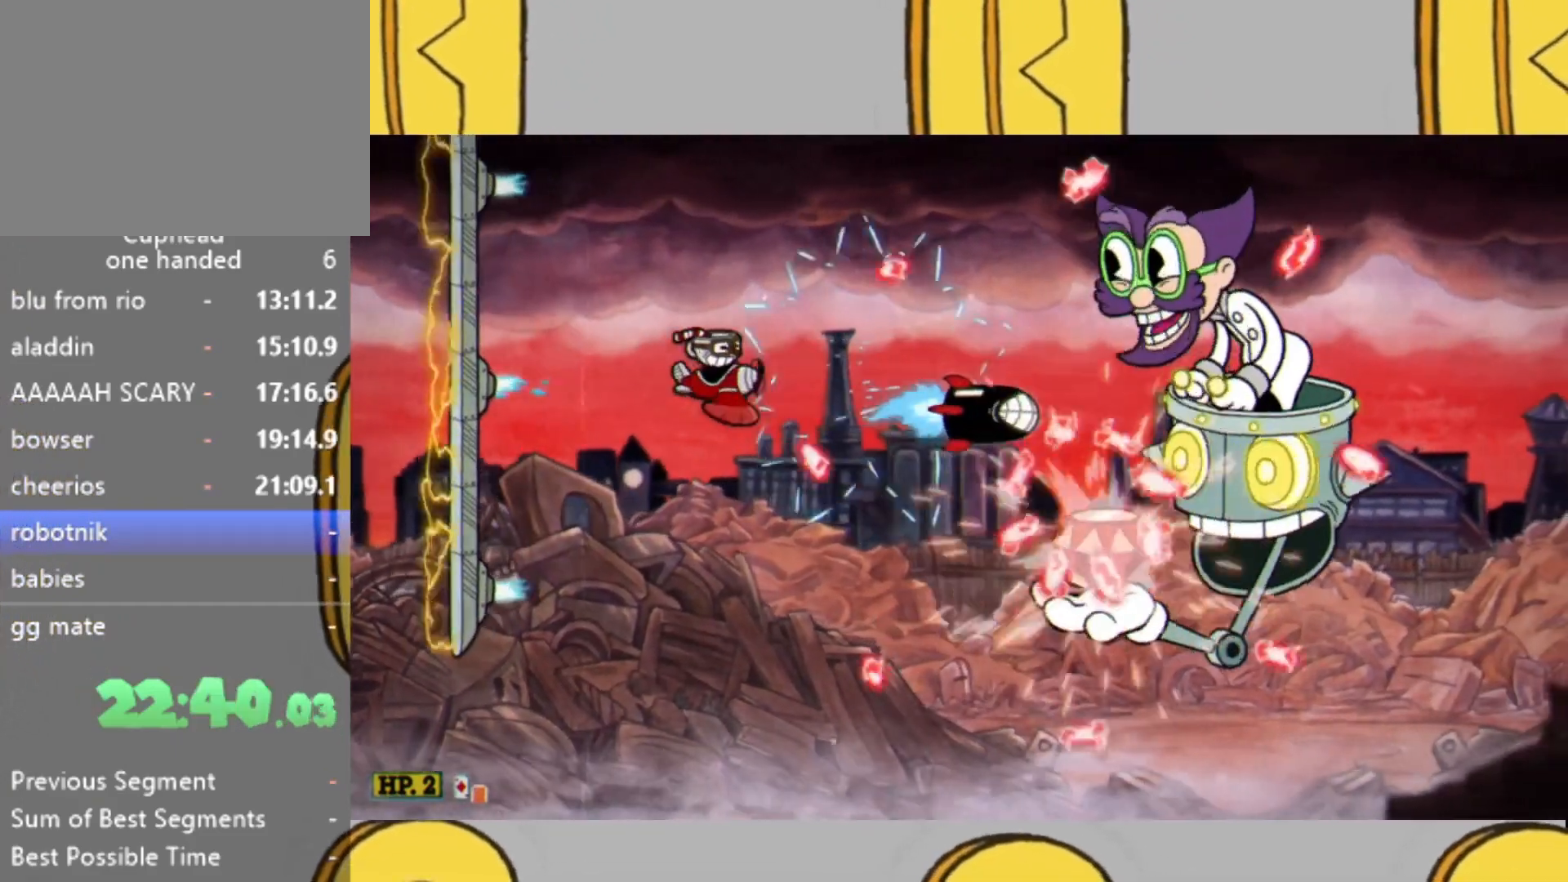
{"buttons": ["L2"], "left_stick": "down-left", "right_stick": "center", "events": [[433, "left_stick", "down-left"]]}
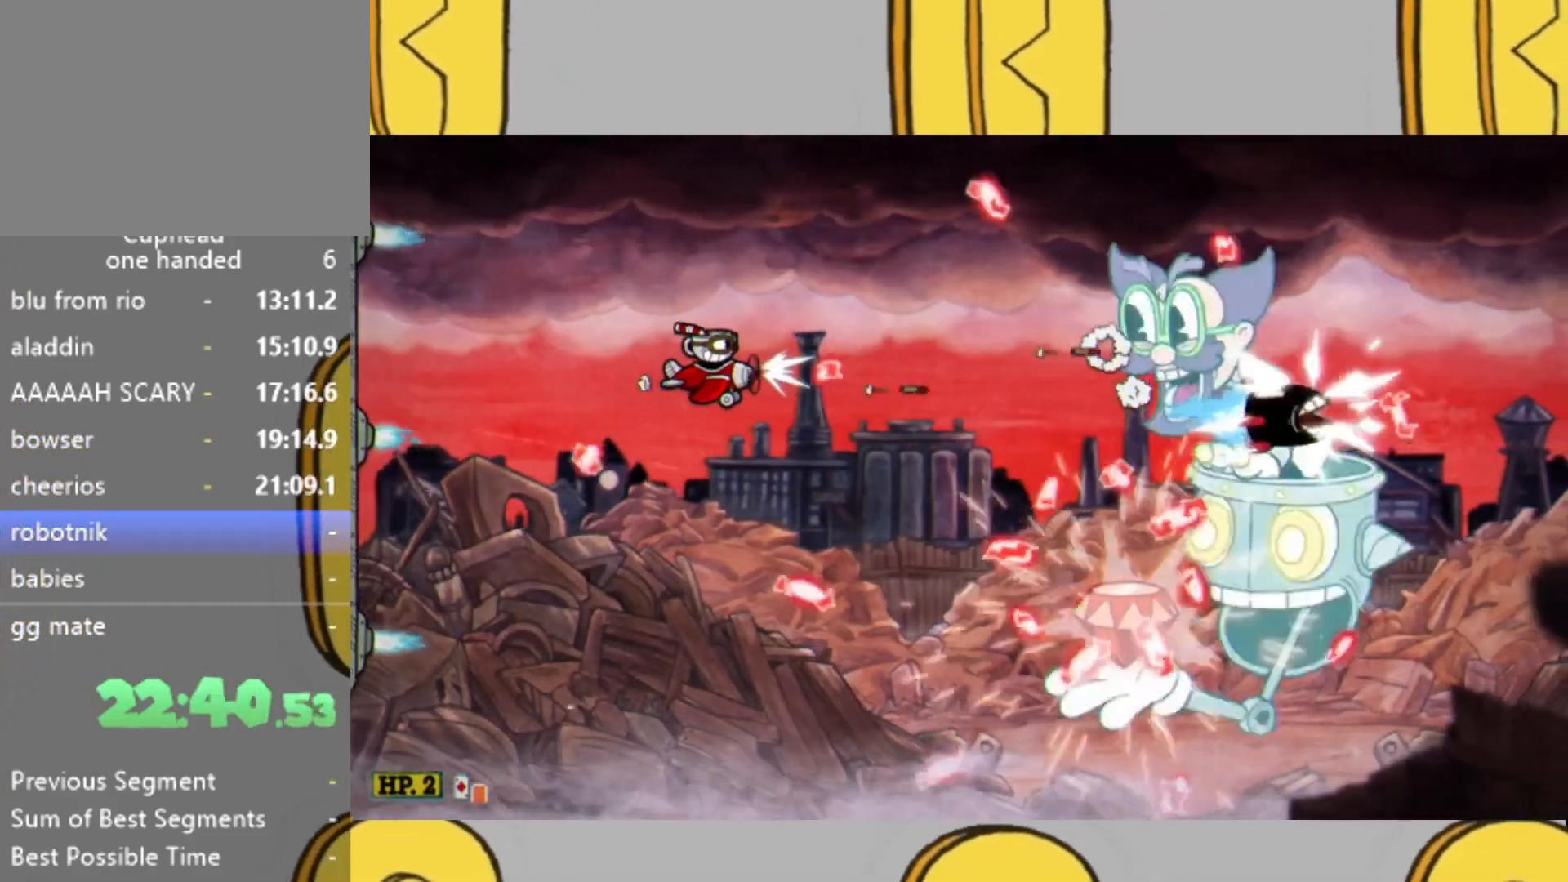
{"buttons": ["L2"], "left_stick": "center", "right_stick": "center", "events": [[467, "left_stick", "center"]]}
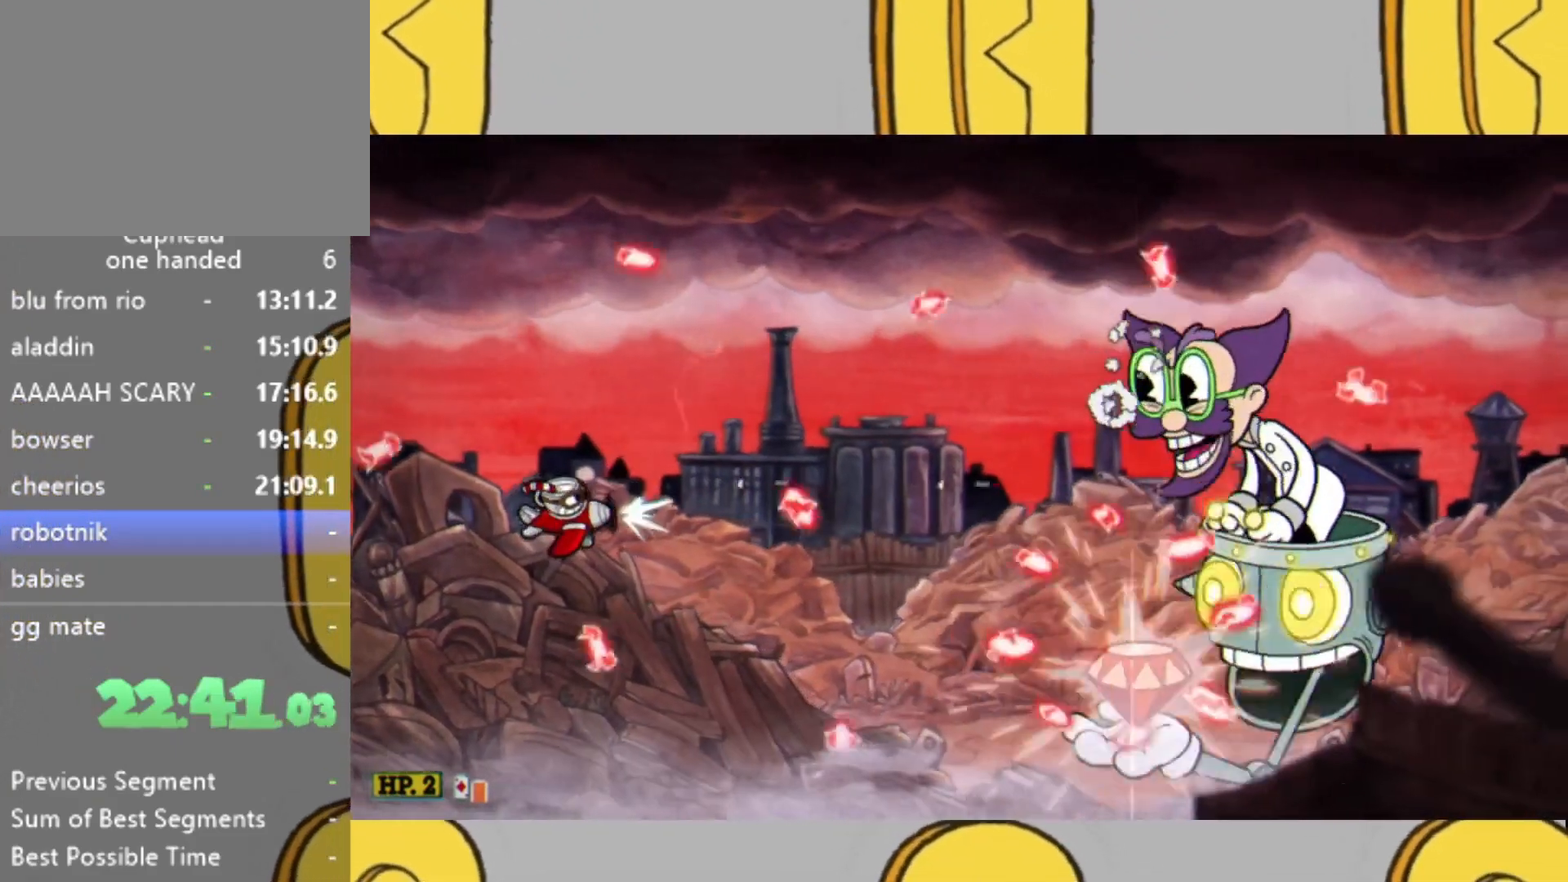
{"buttons": ["L2"], "left_stick": "right", "right_stick": "center", "events": [[67, "left_stick", "down"], [200, "left_stick", "center"], [467, "left_stick", "right"]]}
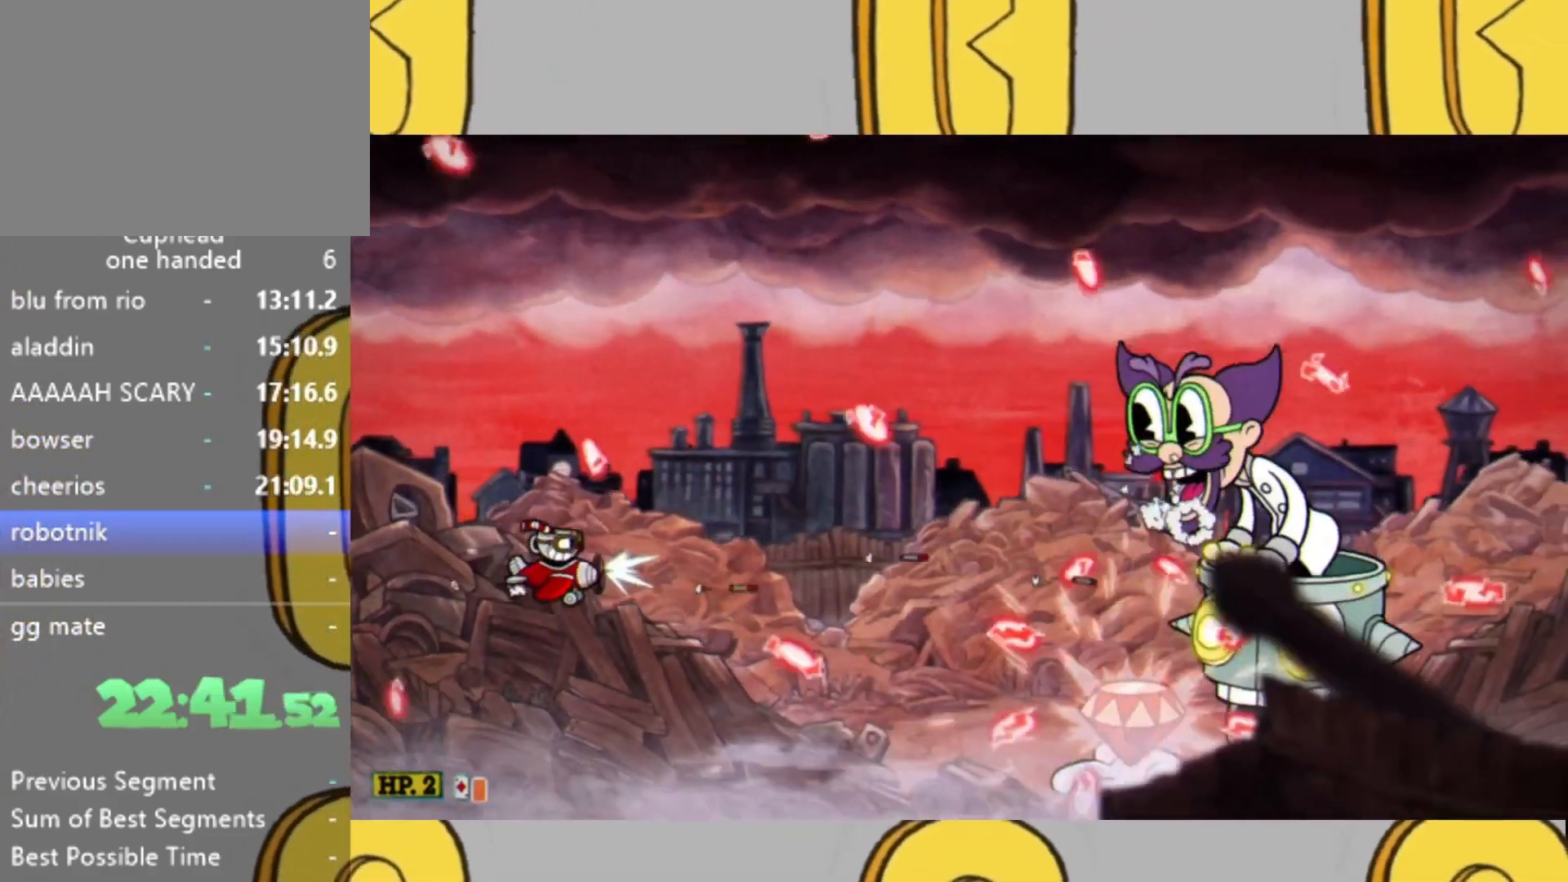
{"buttons": ["L2"], "left_stick": "center", "right_stick": "center", "events": [[33, "left_stick", "up-right"], [233, "left_stick", "center"], [400, "left_stick", "down-left"], [500, "left_stick", "center"]]}
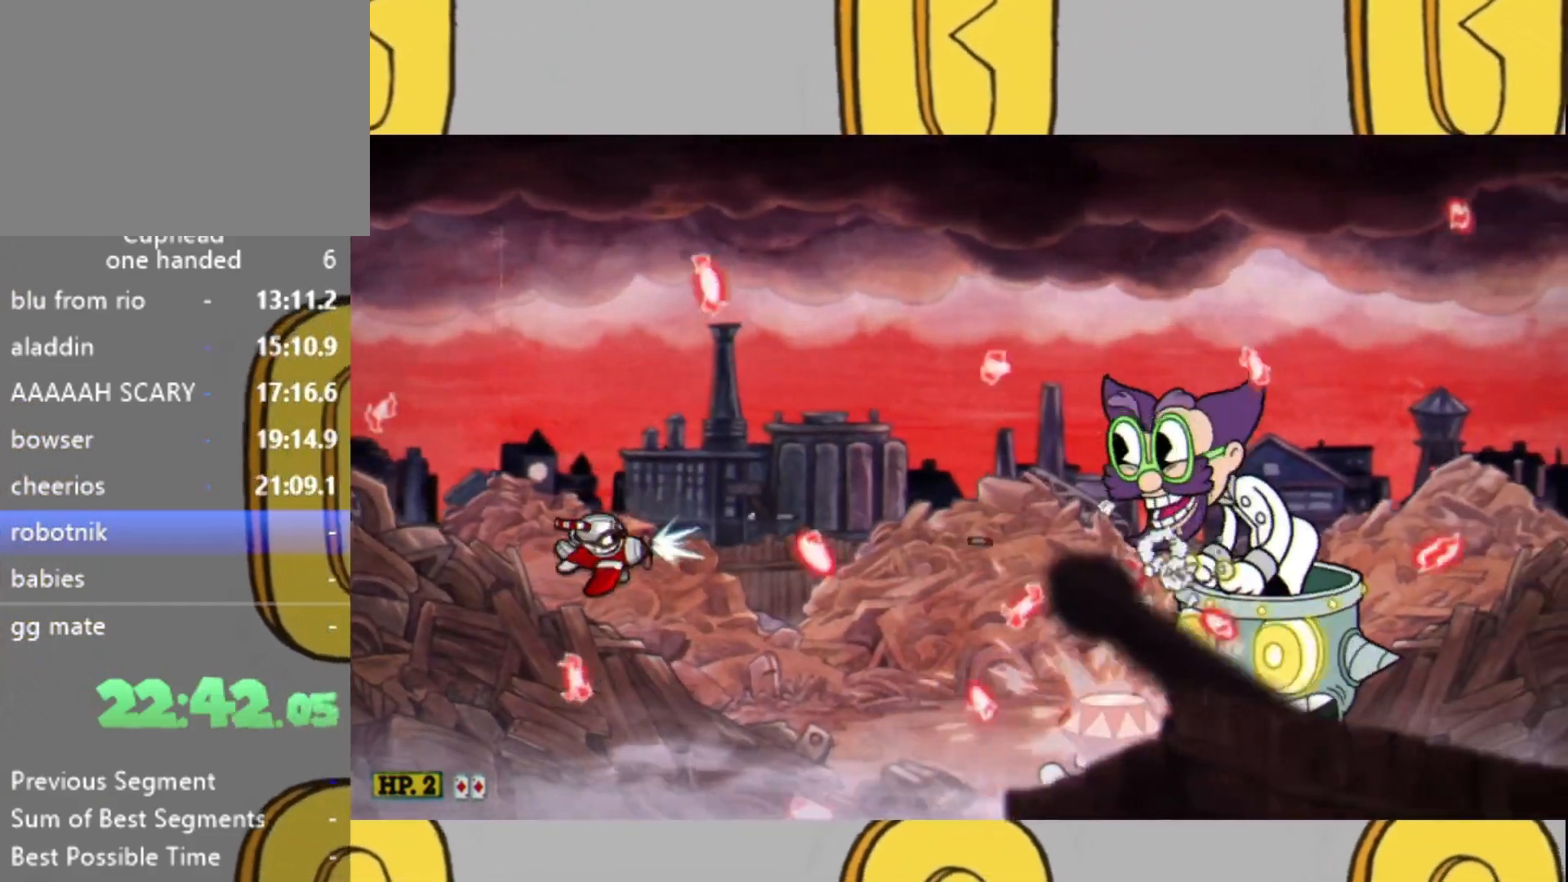
{"buttons": ["L2"], "left_stick": "up", "right_stick": "center", "events": [[100, "left_stick", "up"]]}